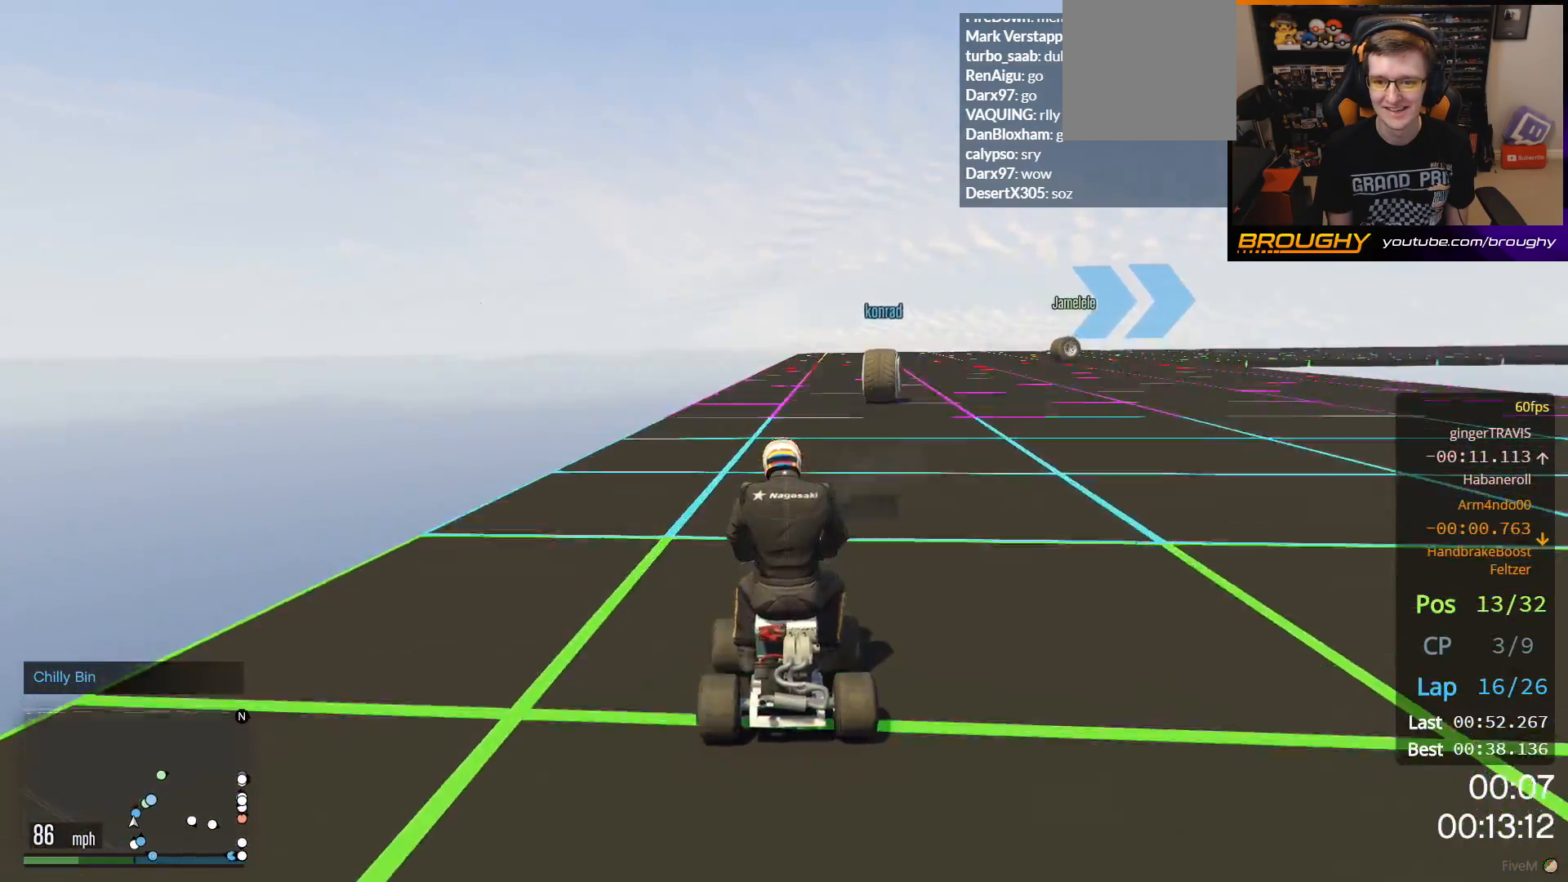
Gameplay with a controller (Xbox layout); each line is a JSON object with the inputs held at the frame after it. "events" lists button and stick changes between this image and that frame as [ms after this image, input, new state], when the widget could be followed in between.
{"buttons": [], "left_stick": "center", "right_stick": "center", "events": [[417, "R2", "up"], [450, "left_stick", "center"]]}
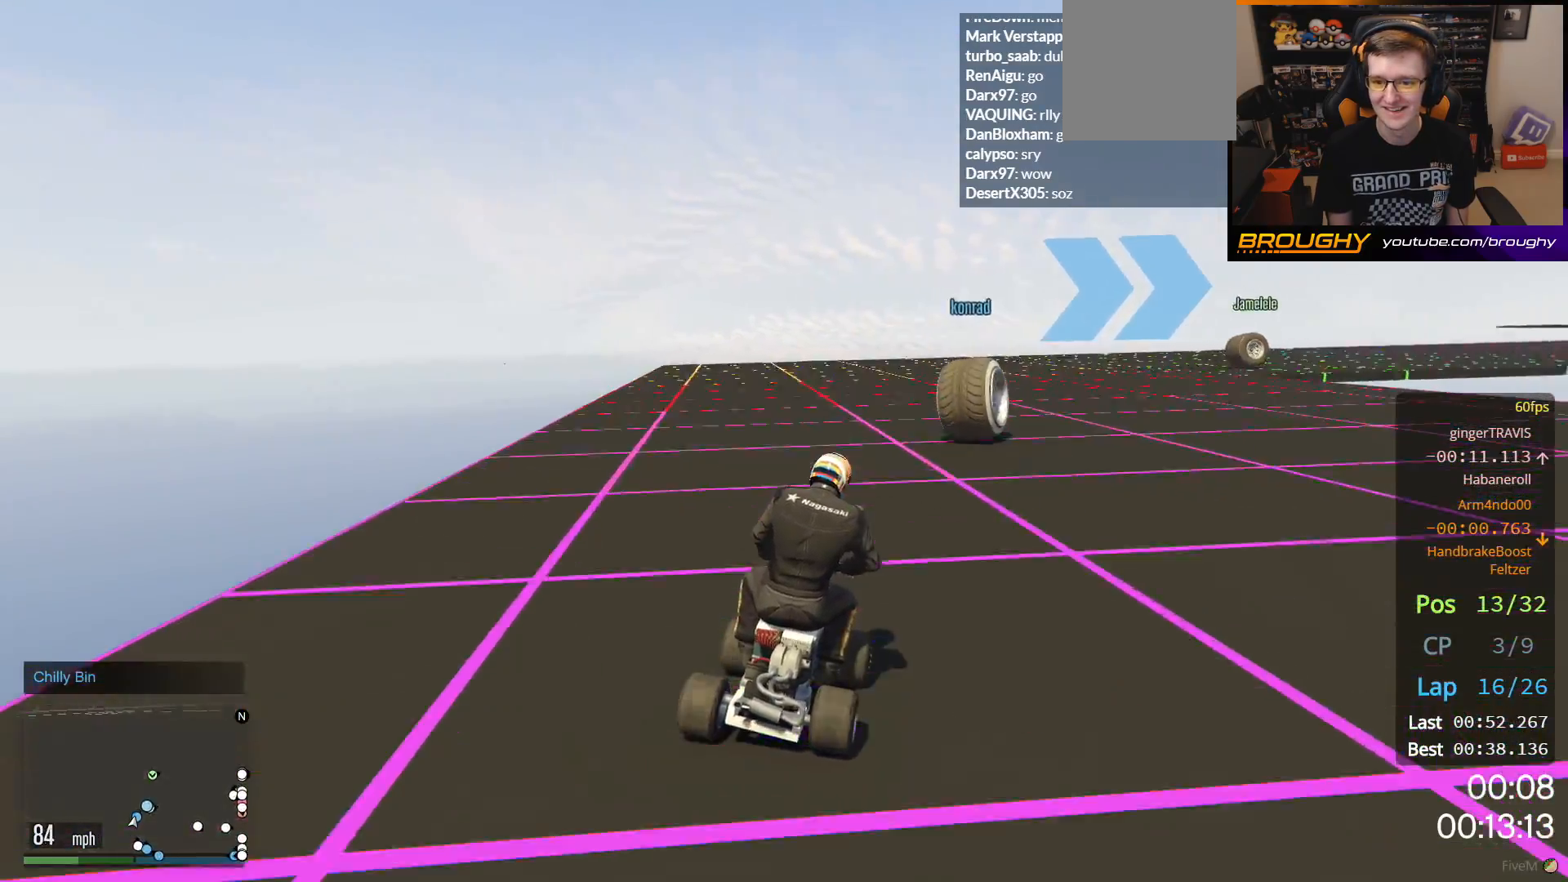
{"buttons": [], "left_stick": "right", "right_stick": "center", "events": [[67, "left_stick", "right"]]}
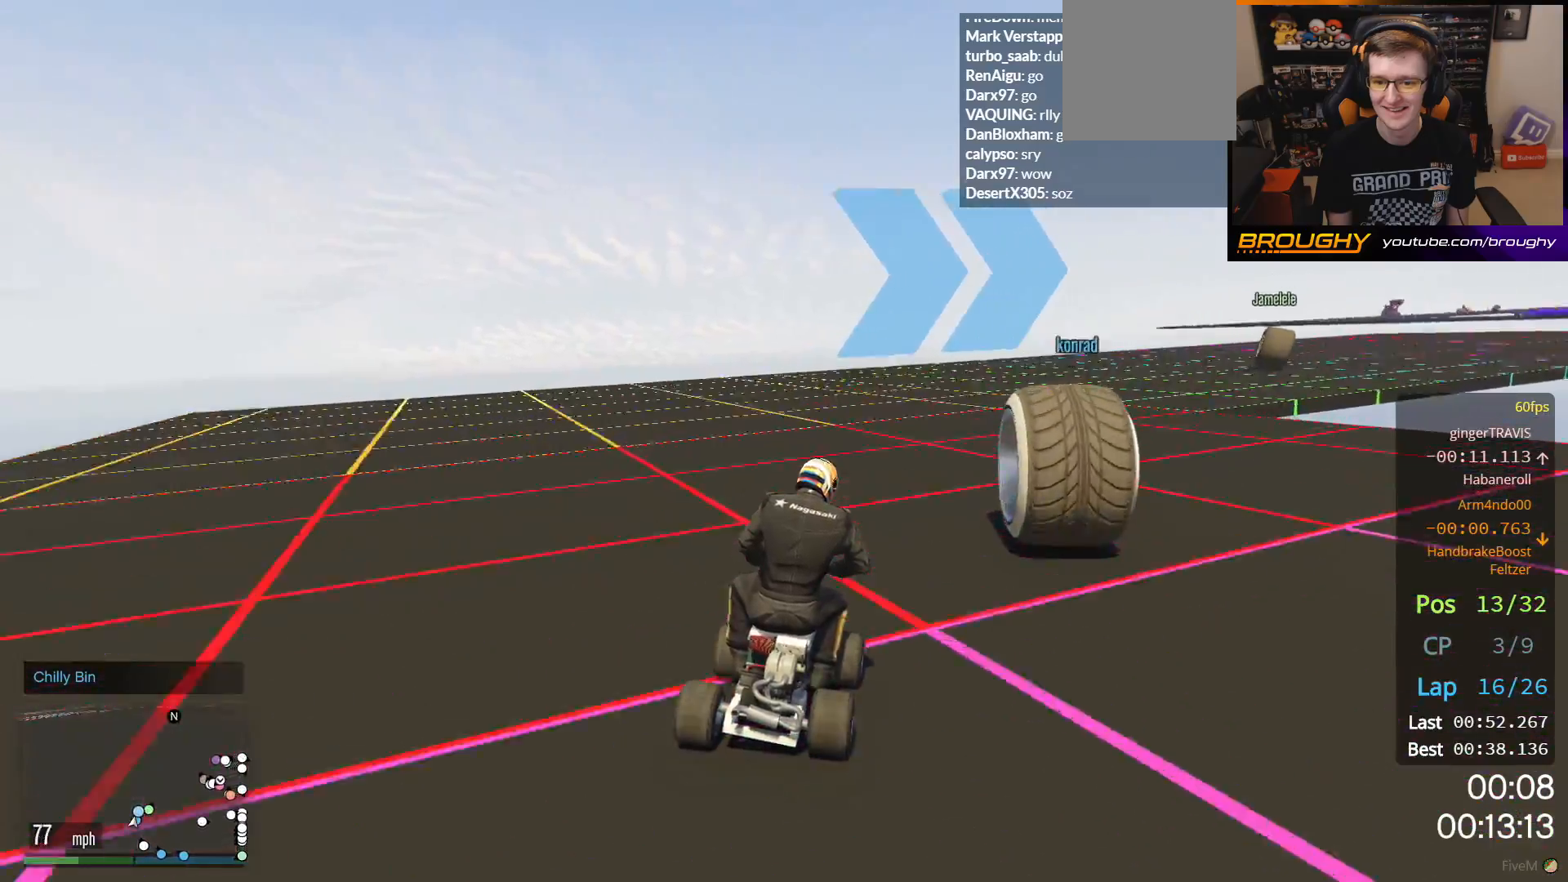
{"buttons": [], "left_stick": "right", "right_stick": "center", "events": [[17, "left_stick", "center"], [83, "left_stick", "right"], [250, "left_stick", "center"], [333, "left_stick", "right"]]}
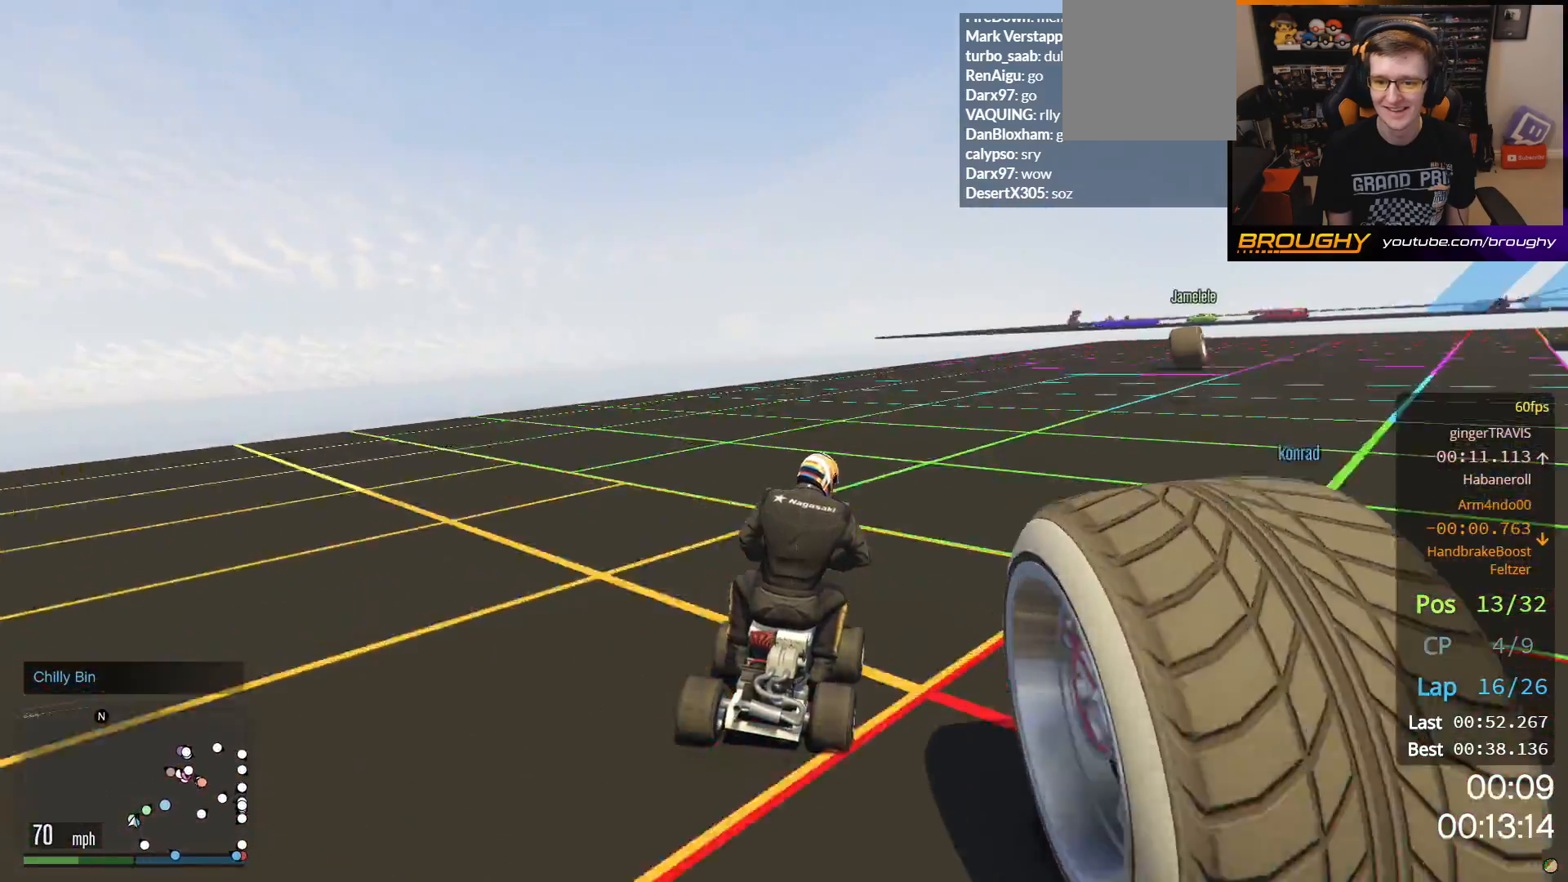
{"buttons": [], "left_stick": "center", "right_stick": "center", "events": [[433, "left_stick", "center"]]}
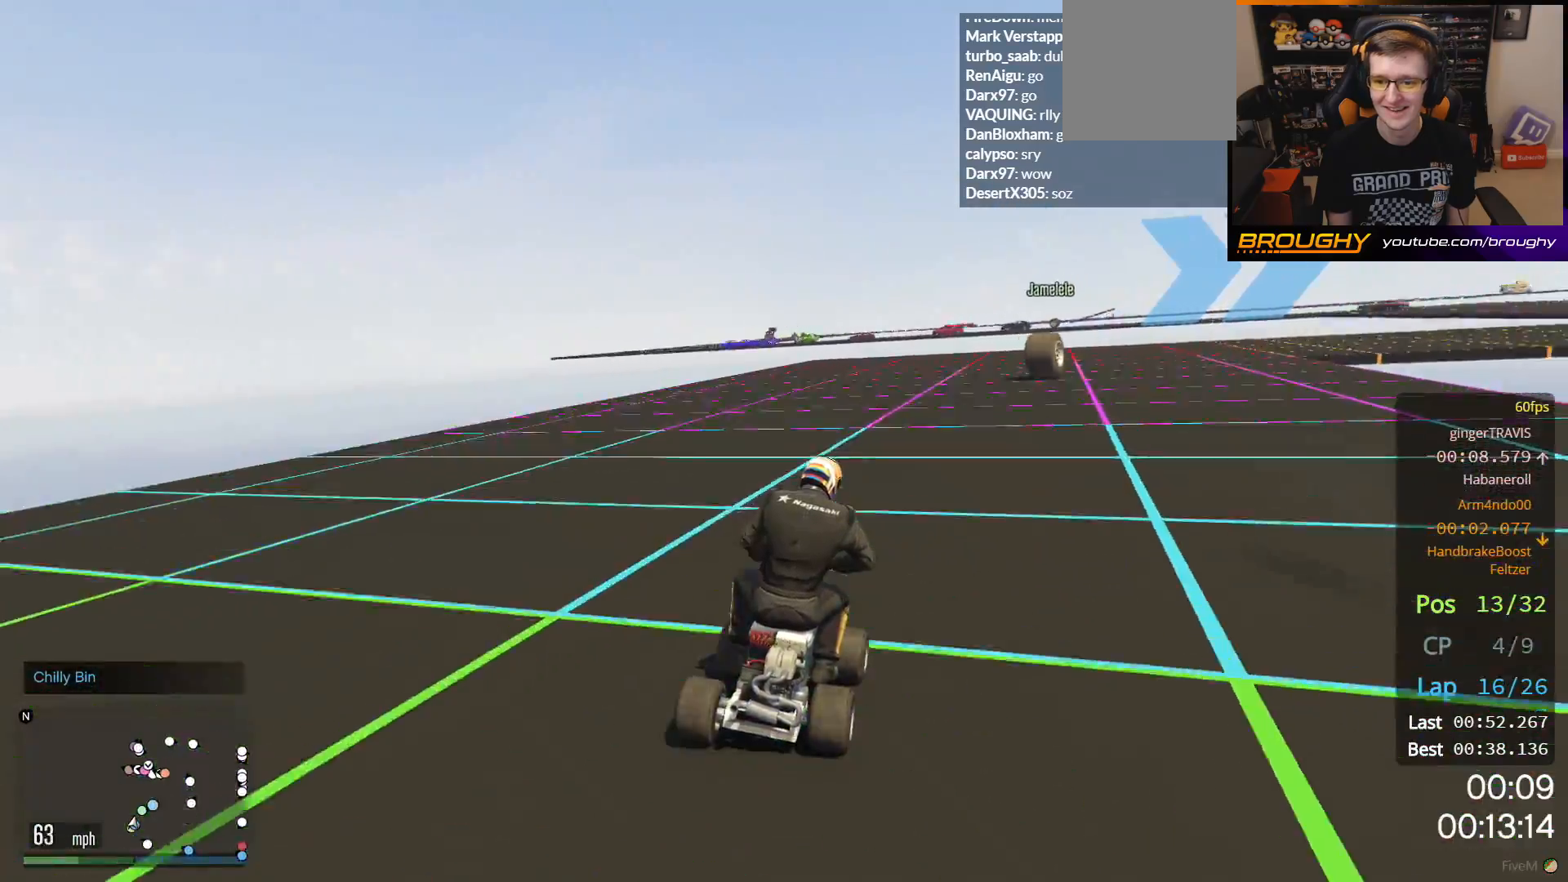
{"buttons": ["R2"], "left_stick": "center", "right_stick": "center", "events": [[17, "left_stick", "right"], [67, "R2", "down"], [383, "left_stick", "center"]]}
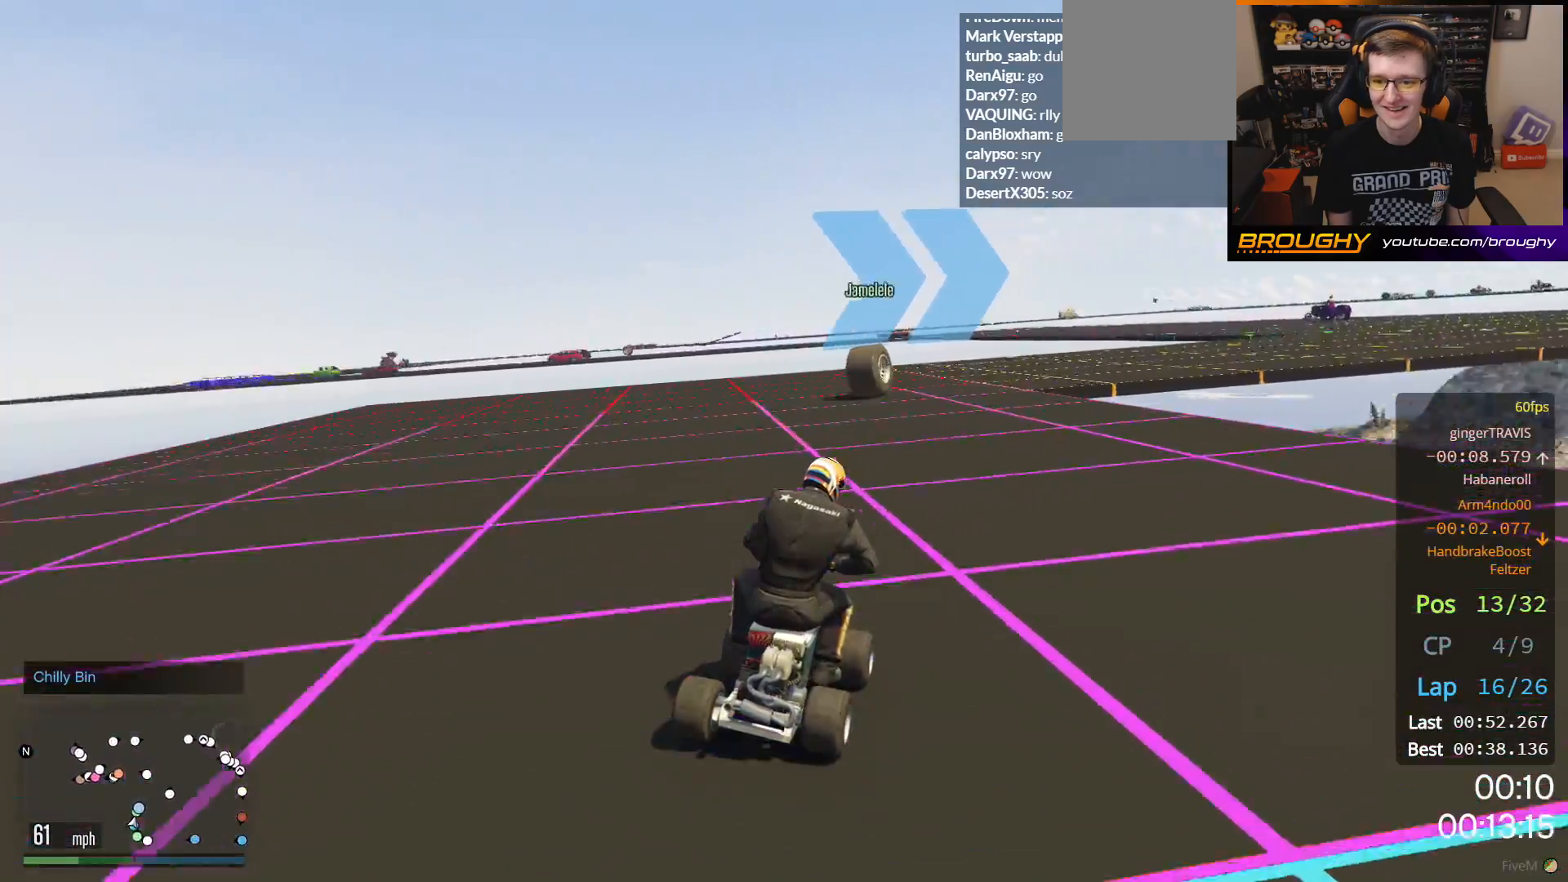
{"buttons": ["R2"], "left_stick": "center", "right_stick": "center", "events": [[167, "left_stick", "right"], [400, "left_stick", "center"]]}
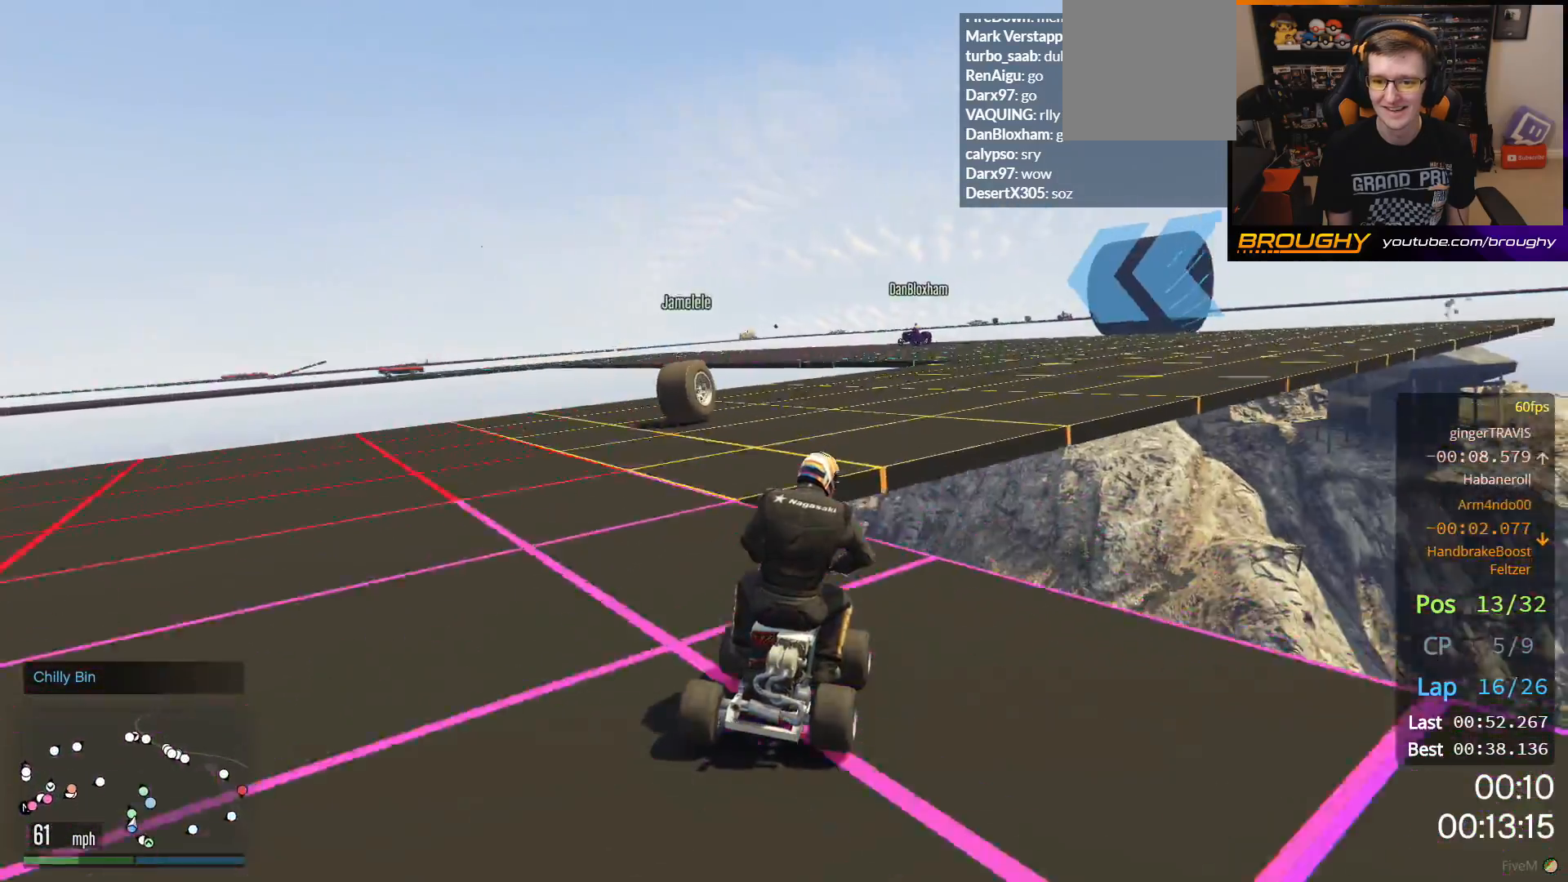
{"buttons": ["R2"], "left_stick": "center", "right_stick": "center", "events": [[233, "left_stick", "right"], [400, "left_stick", "center"]]}
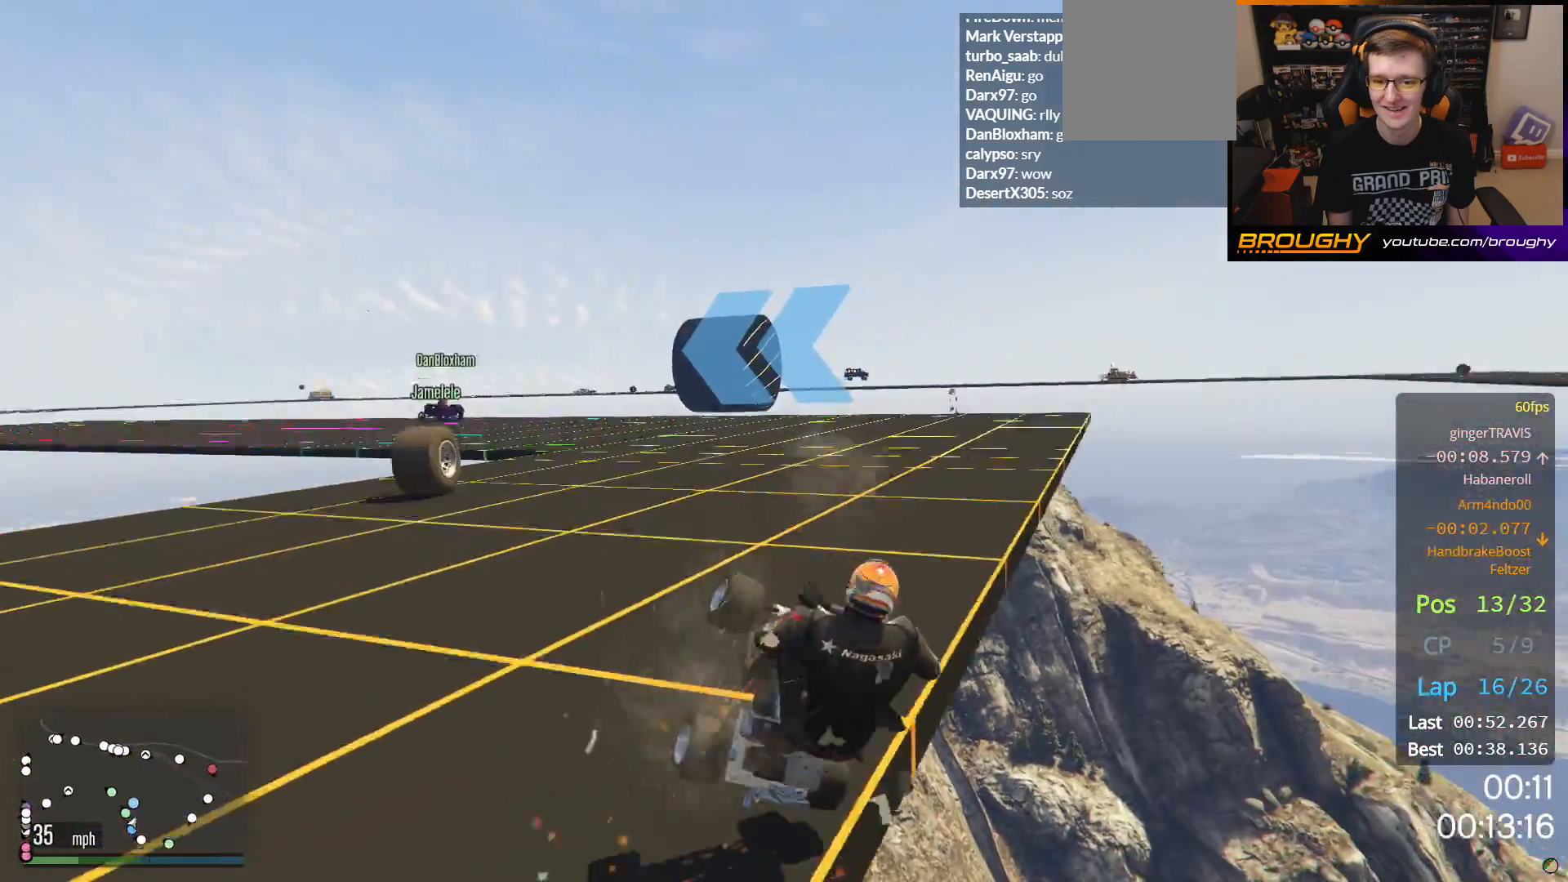
{"buttons": [], "left_stick": "up-left", "right_stick": "center", "events": [[150, "left_stick", "up-left"], [450, "R2", "up"]]}
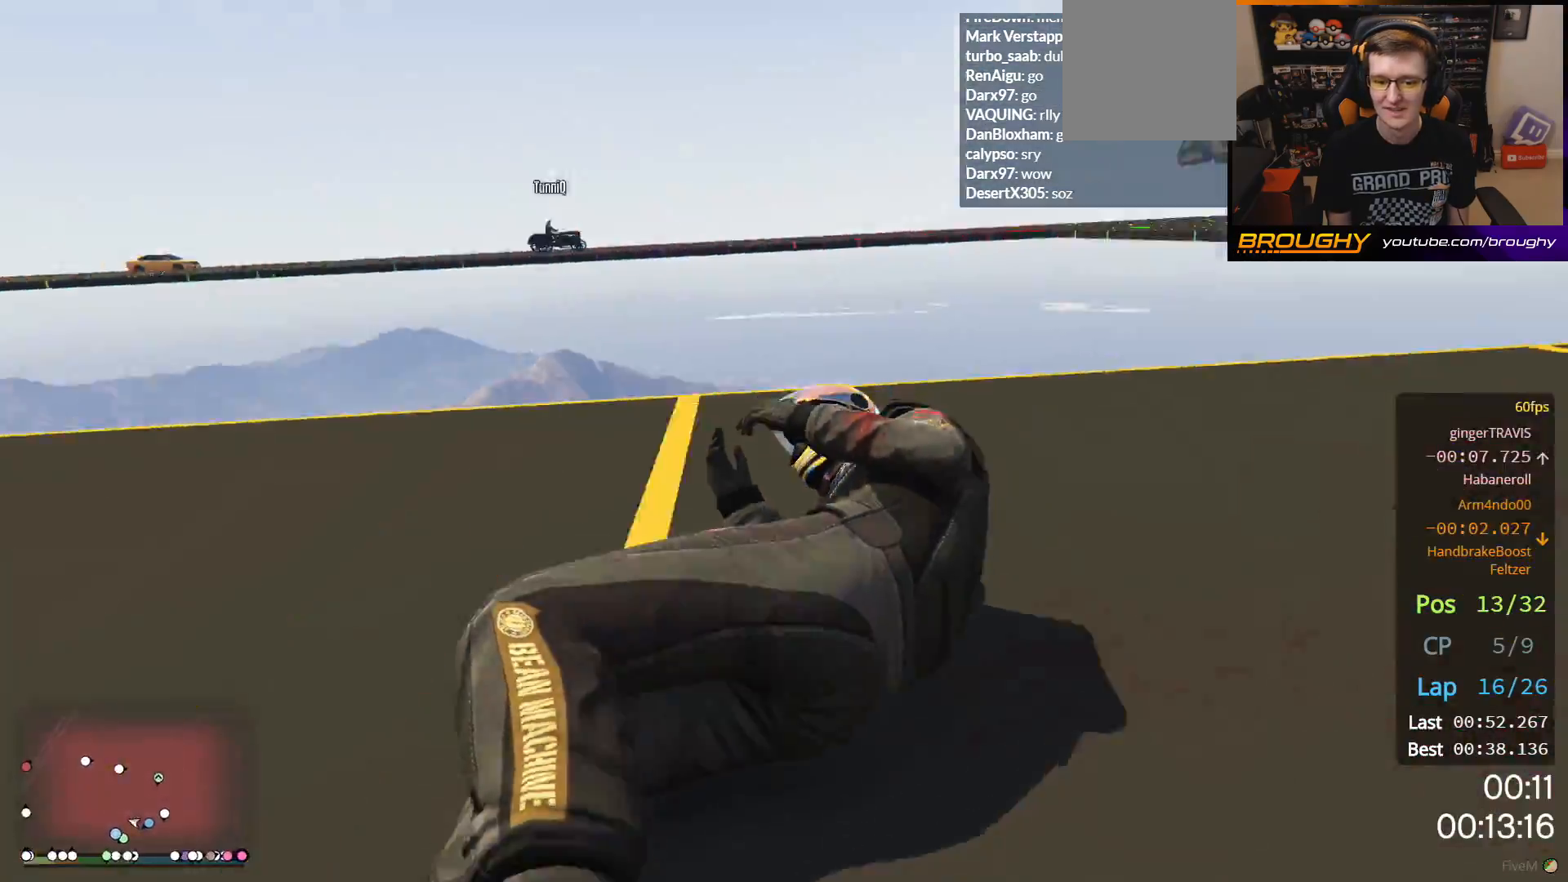
{"buttons": [], "left_stick": "center", "right_stick": "center", "events": [[150, "left_stick", "center"]]}
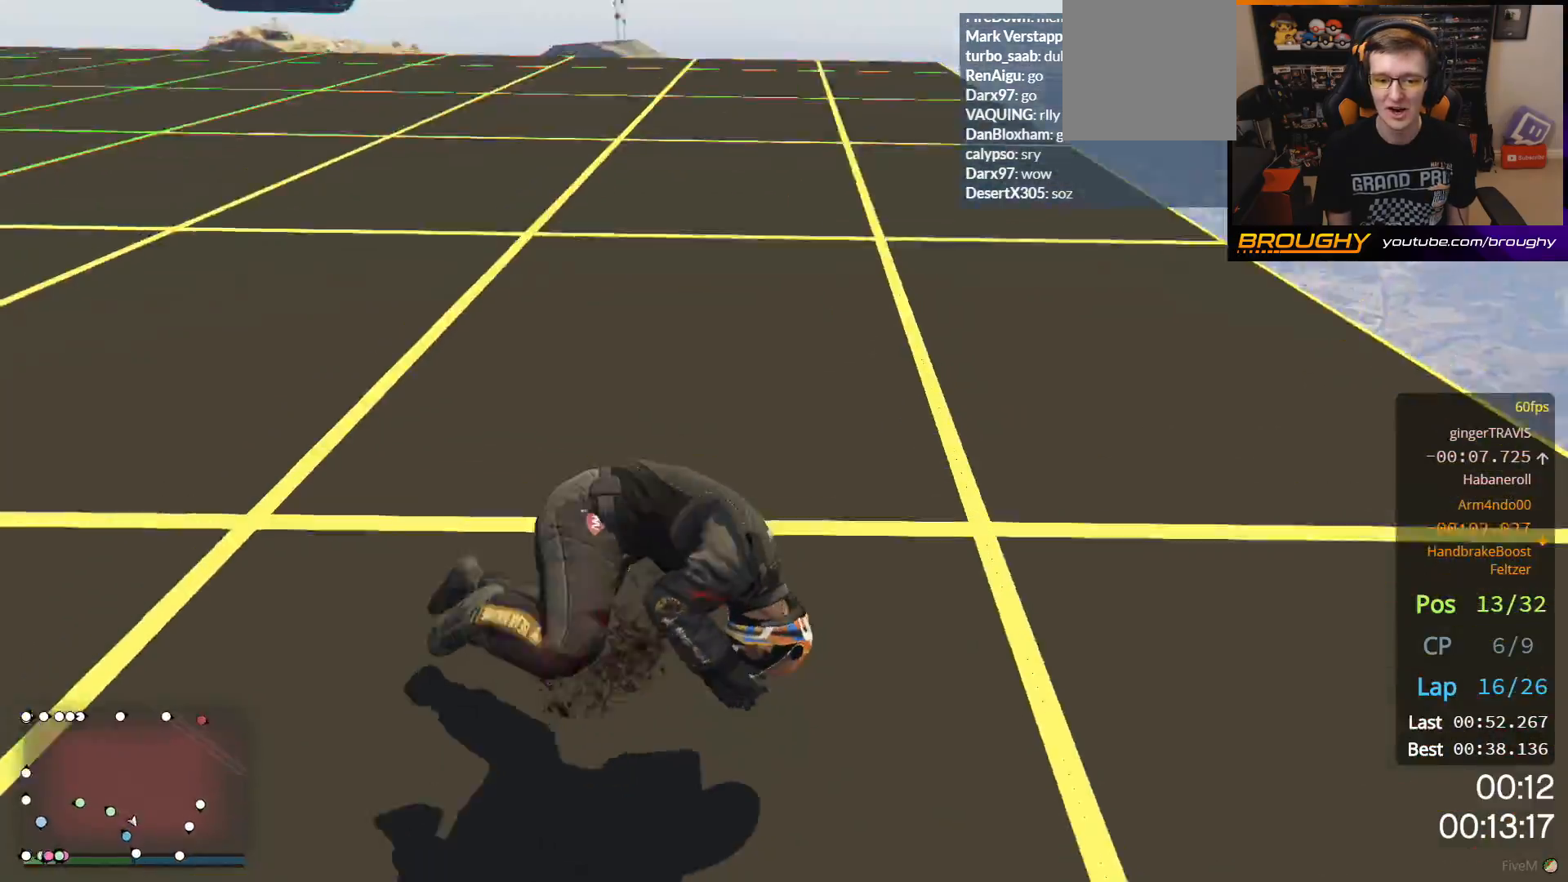
{"buttons": [], "left_stick": "center", "right_stick": "center", "events": []}
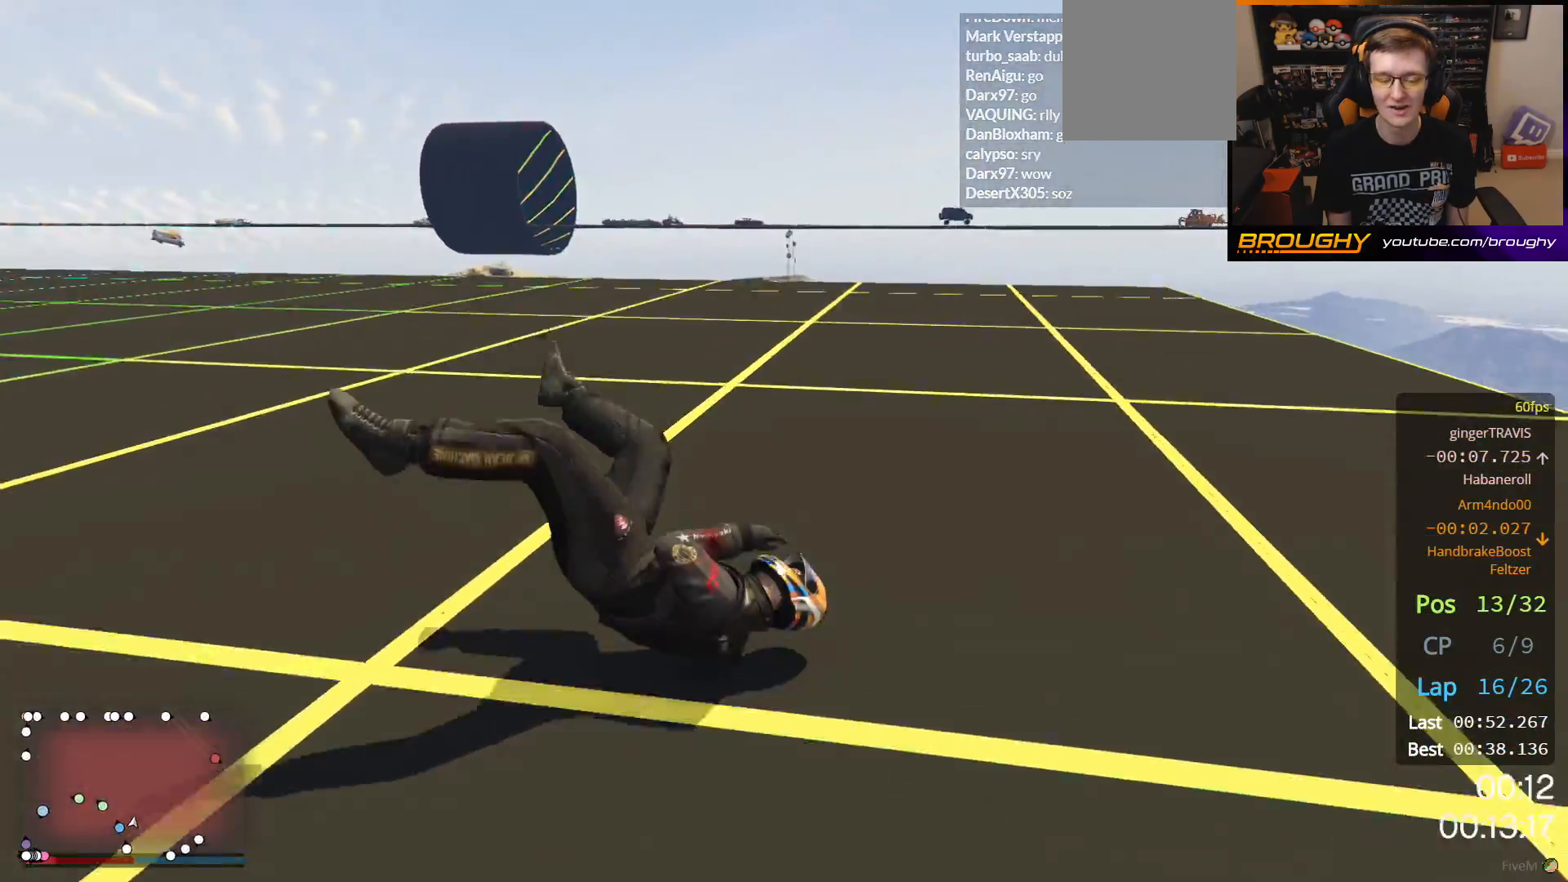
{"buttons": [], "left_stick": "center", "right_stick": "center", "events": []}
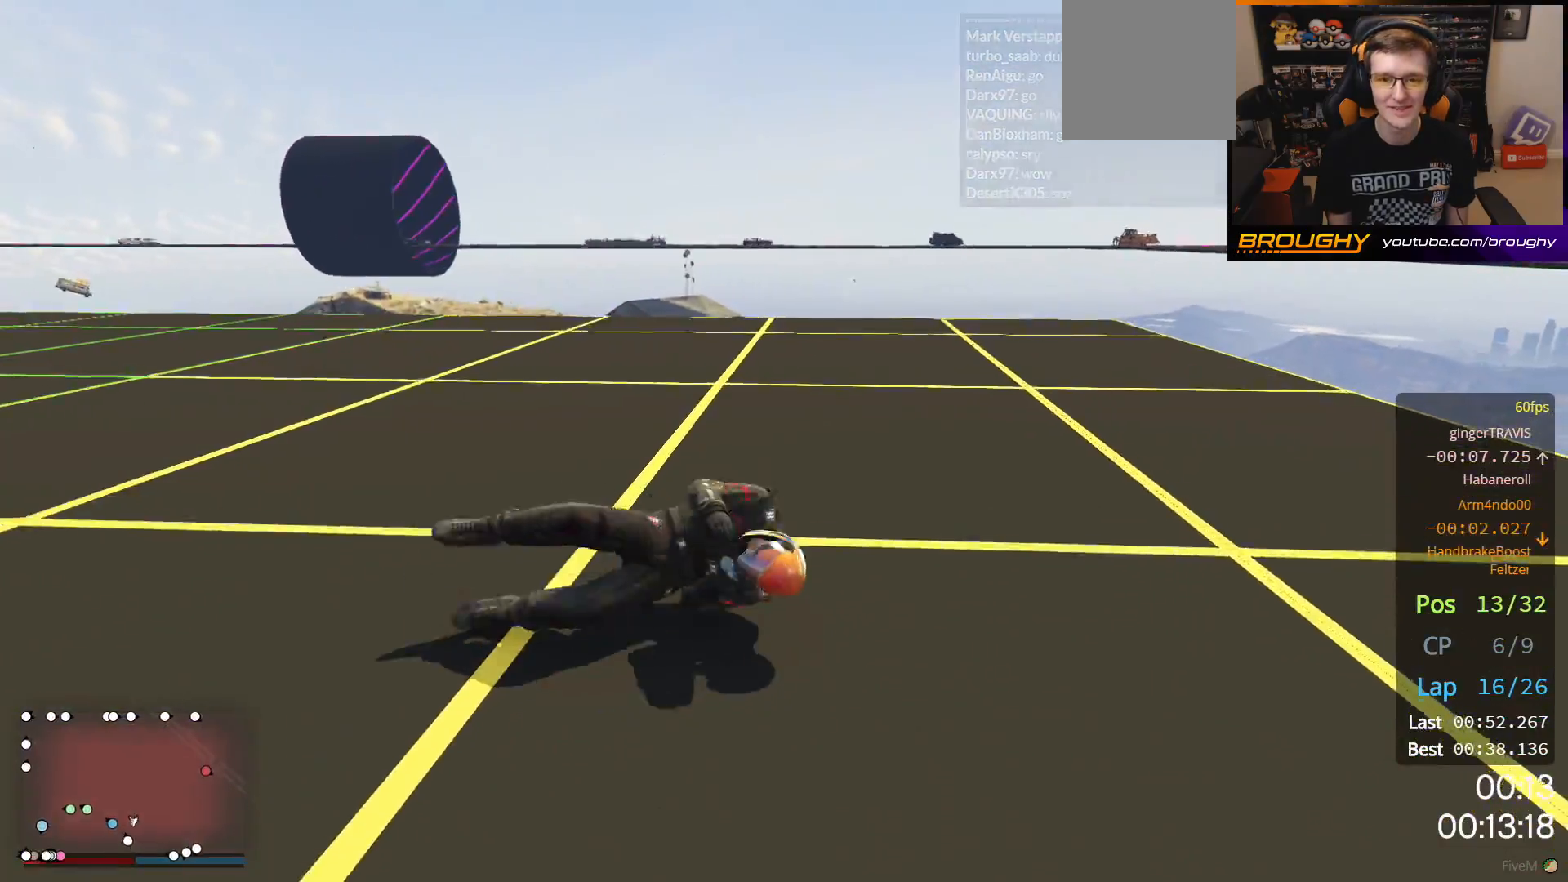
{"buttons": [], "left_stick": "center", "right_stick": "center", "events": []}
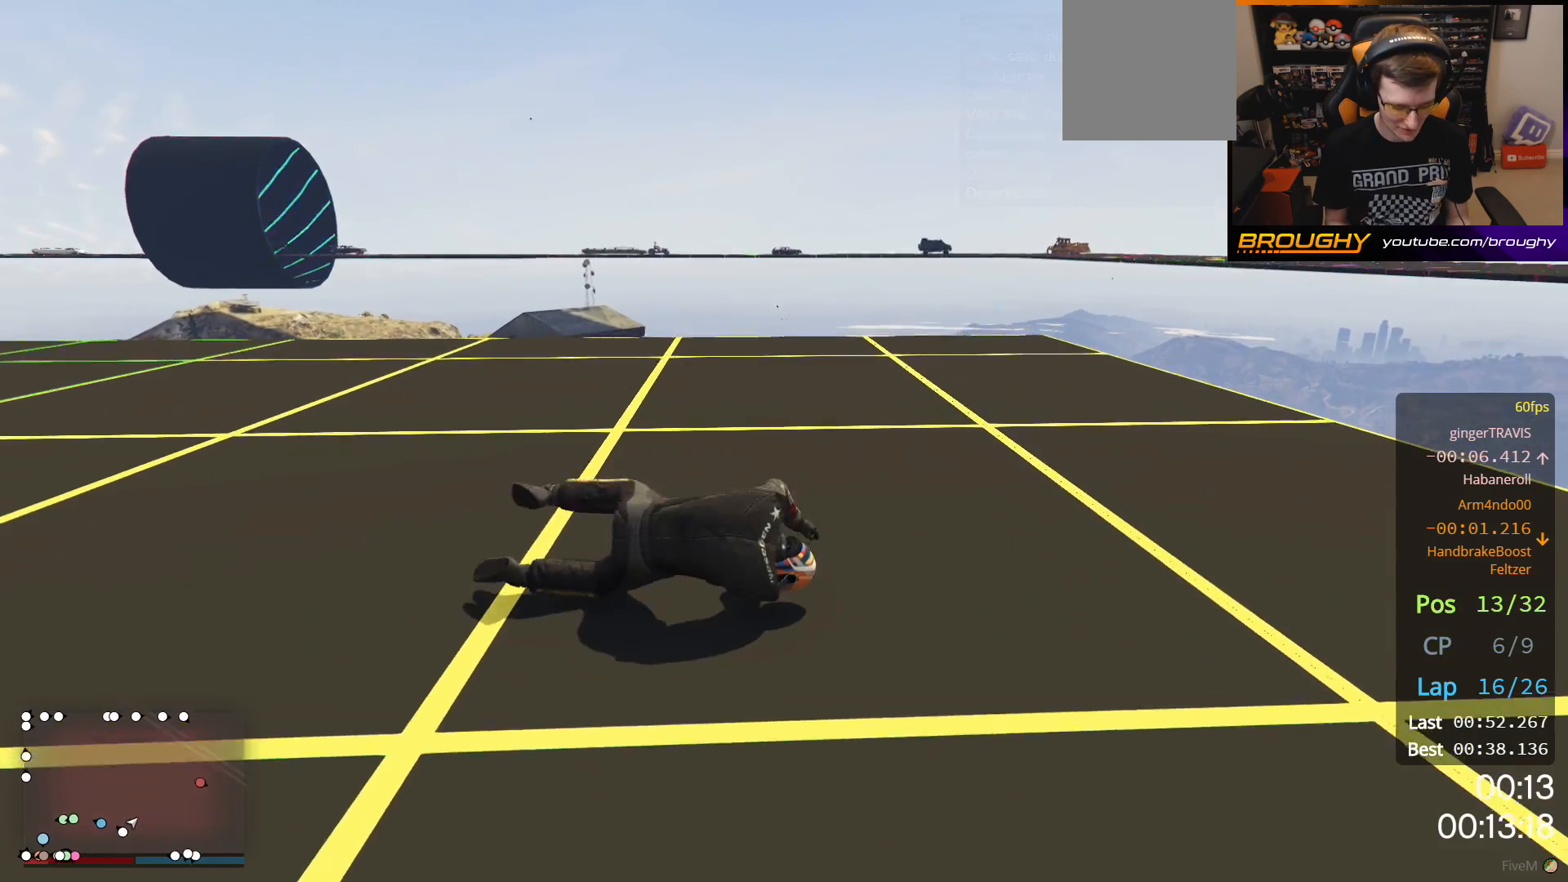
{"buttons": [], "left_stick": "center", "right_stick": "center", "events": []}
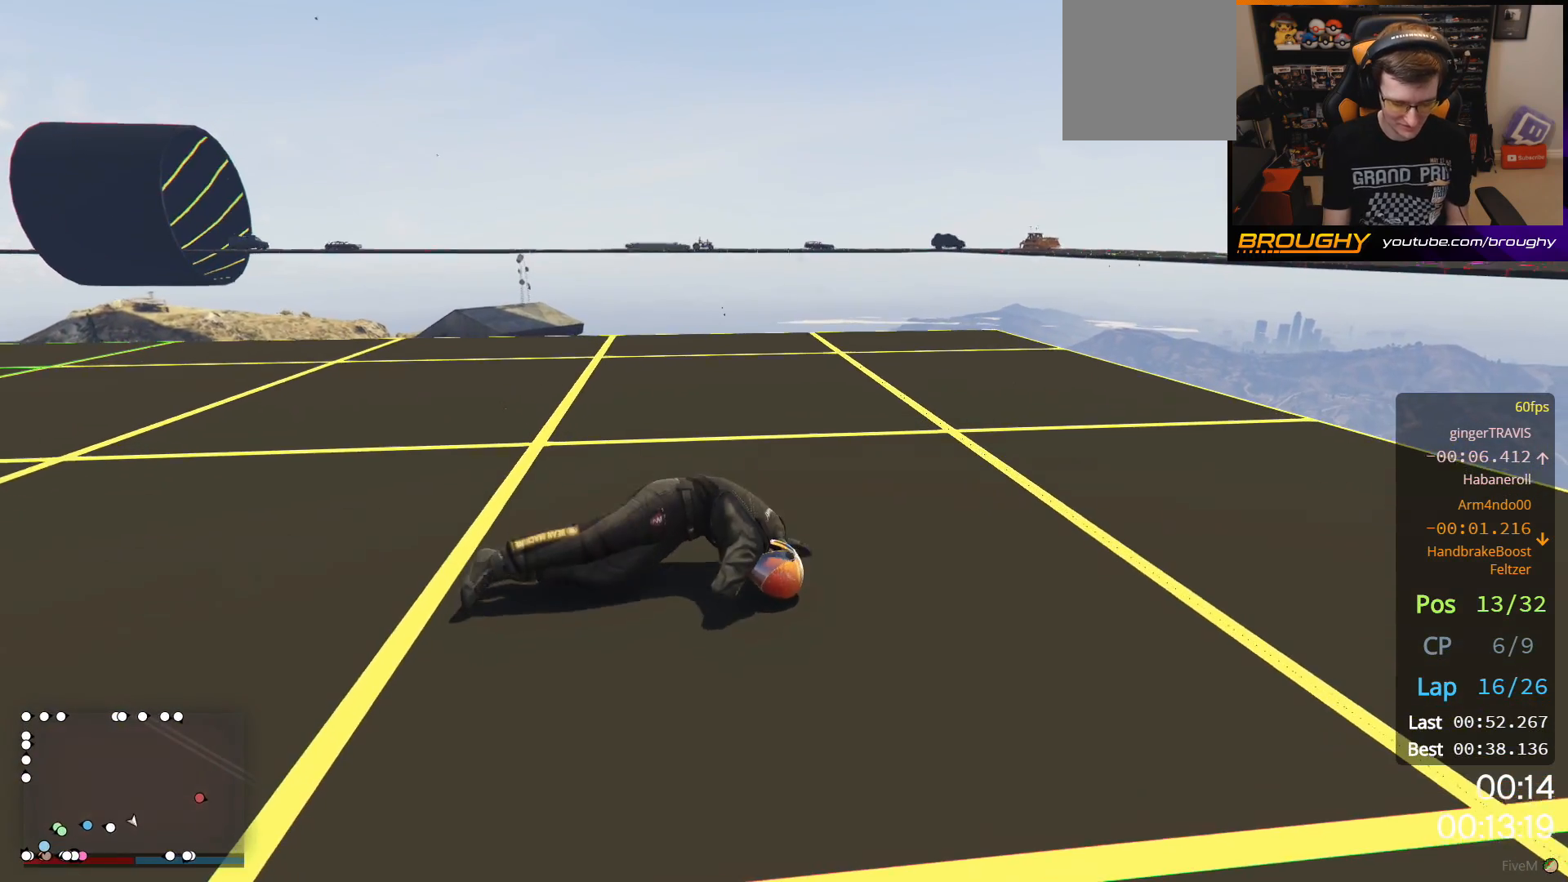
{"buttons": [], "left_stick": "center", "right_stick": "center", "events": []}
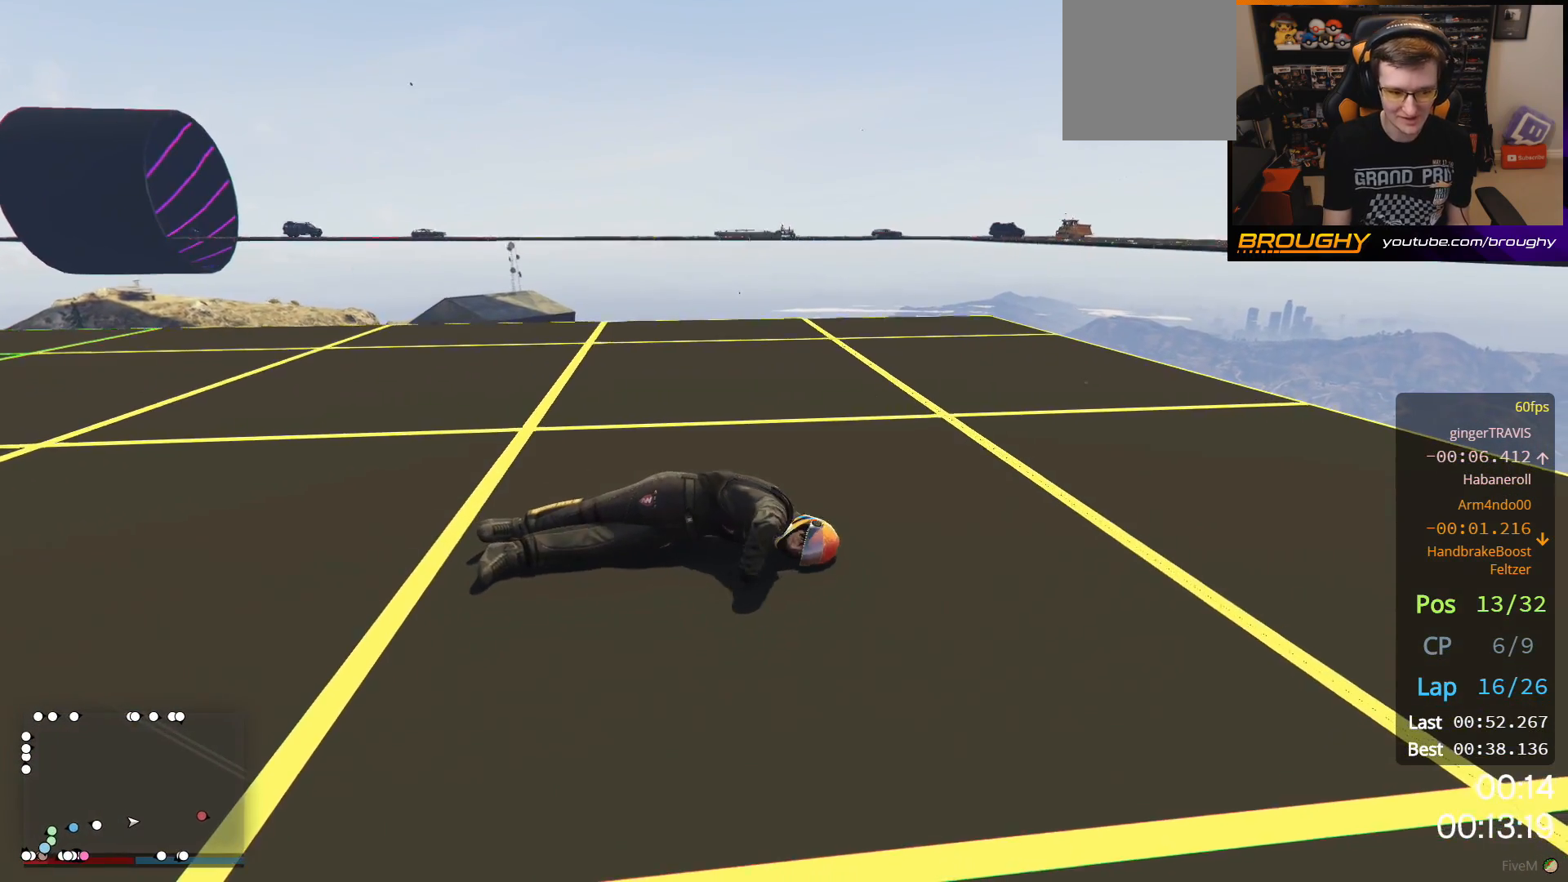
{"buttons": [], "left_stick": "center", "right_stick": "center", "events": []}
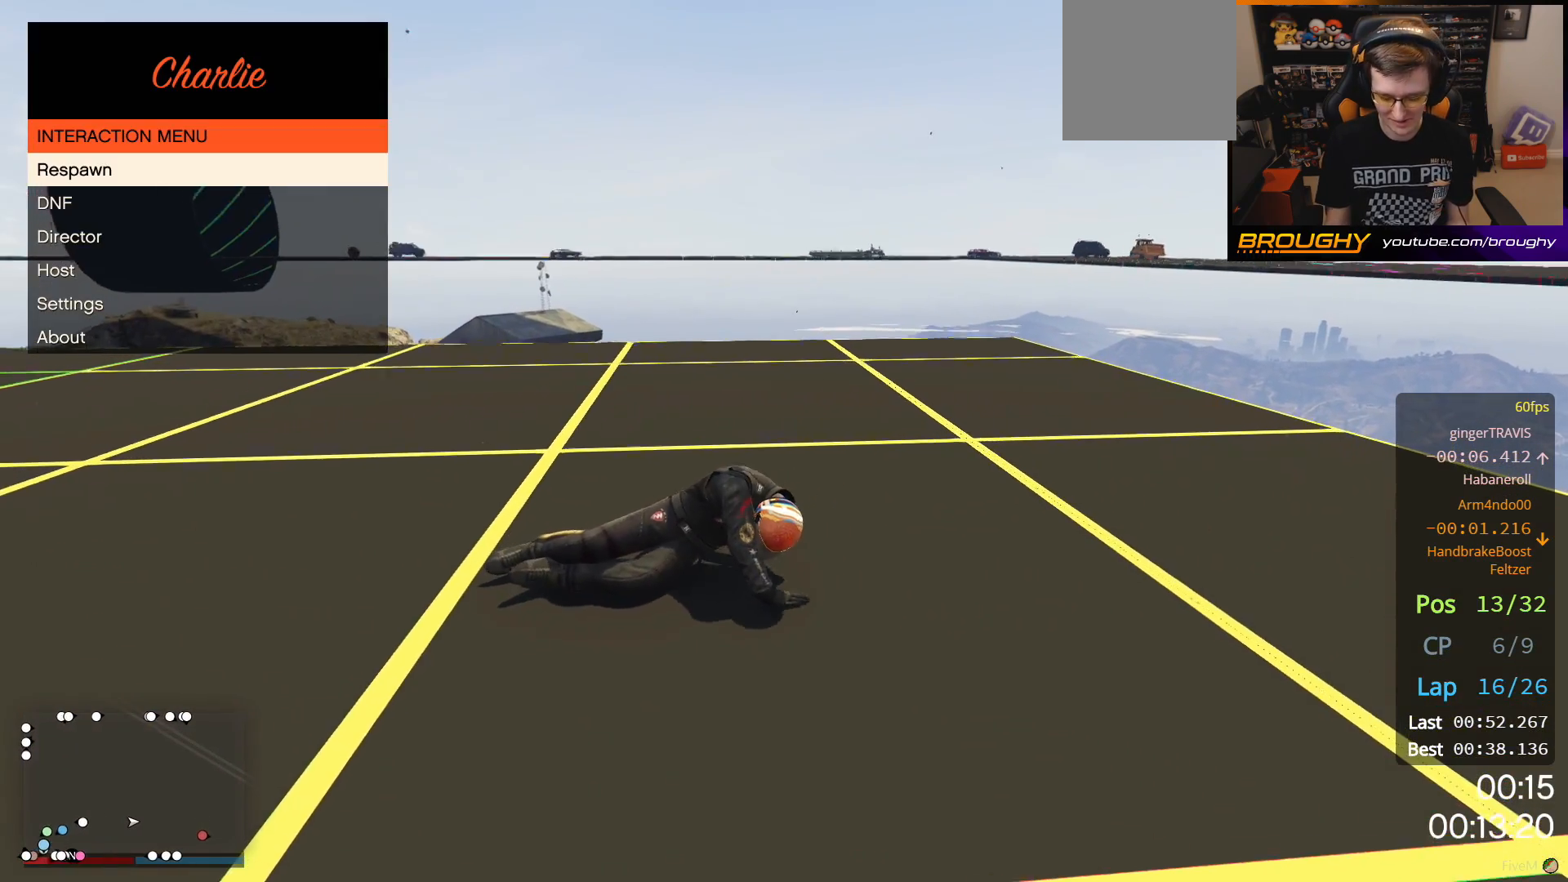
{"buttons": [], "left_stick": "center", "right_stick": "center", "events": []}
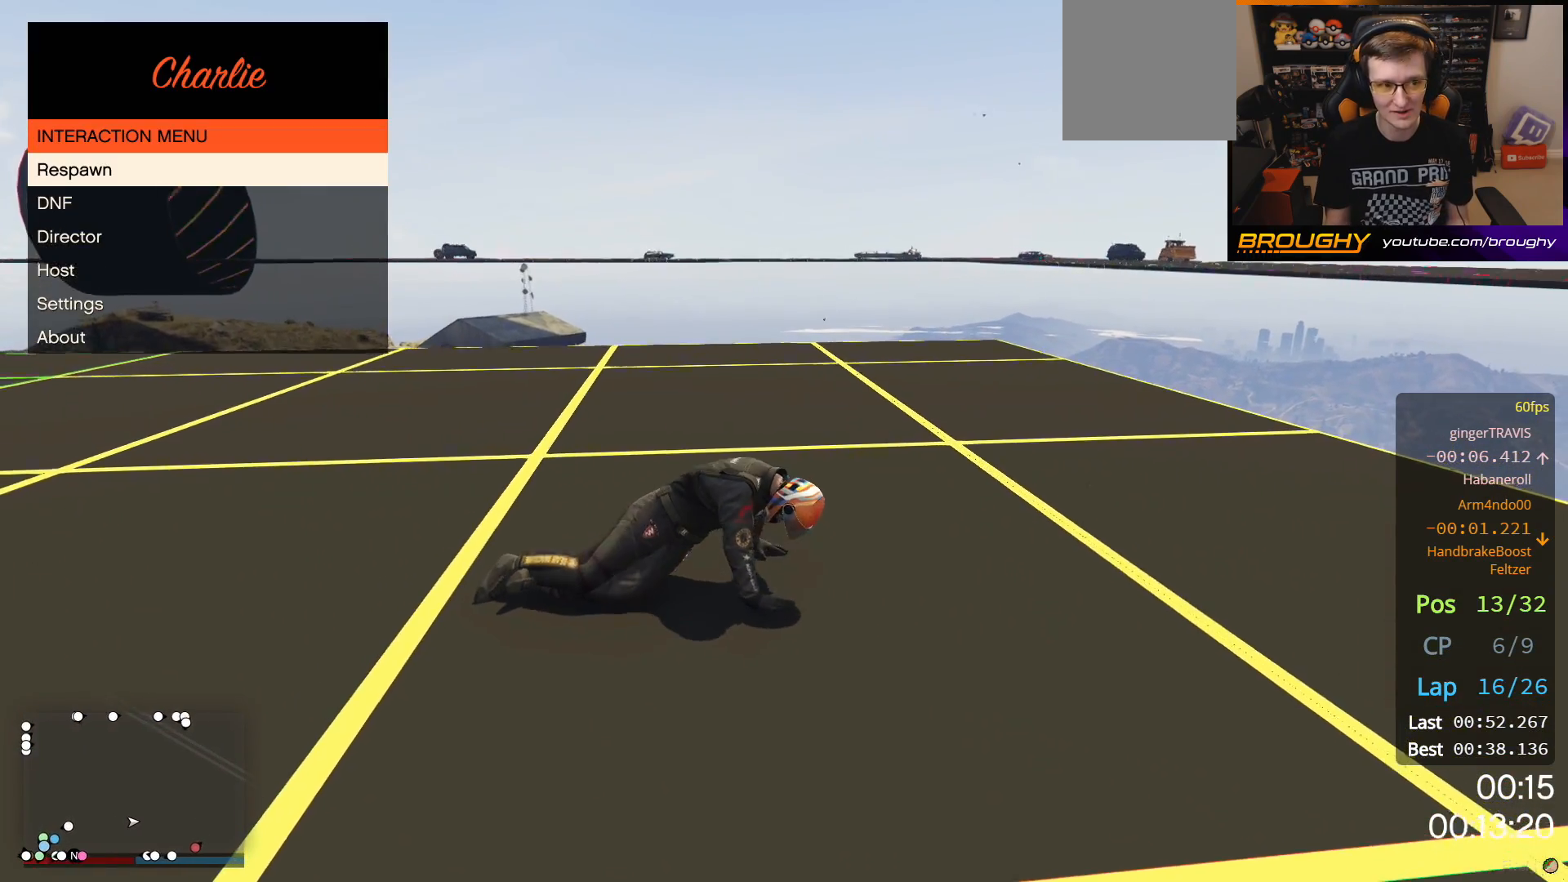
{"buttons": [], "left_stick": "center", "right_stick": "center", "events": []}
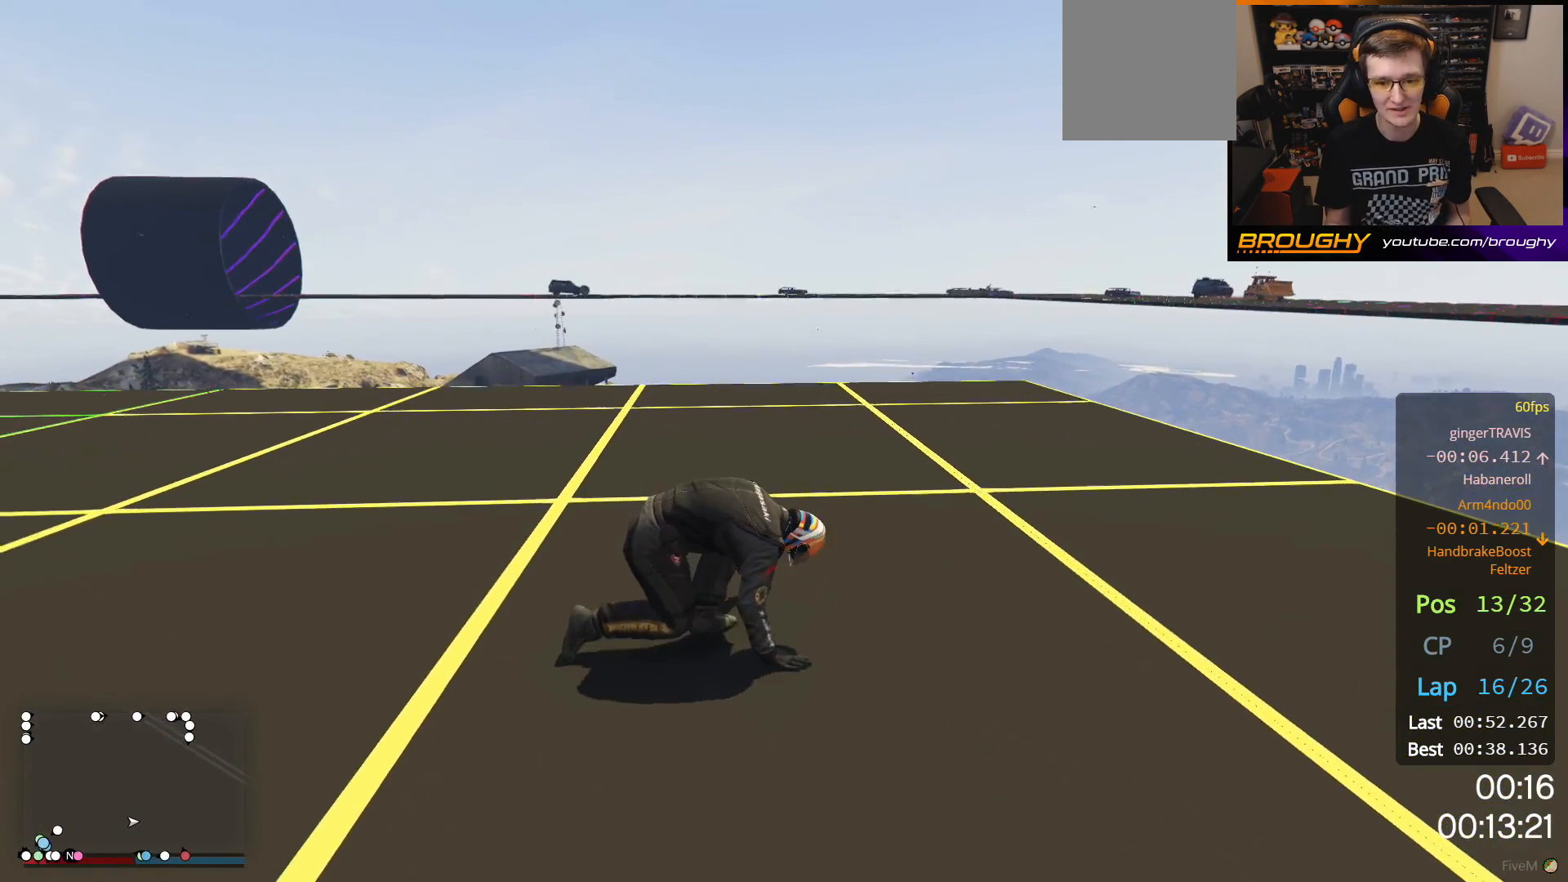
{"buttons": ["R2"], "left_stick": "center", "right_stick": "center", "events": [[433, "R2", "down"]]}
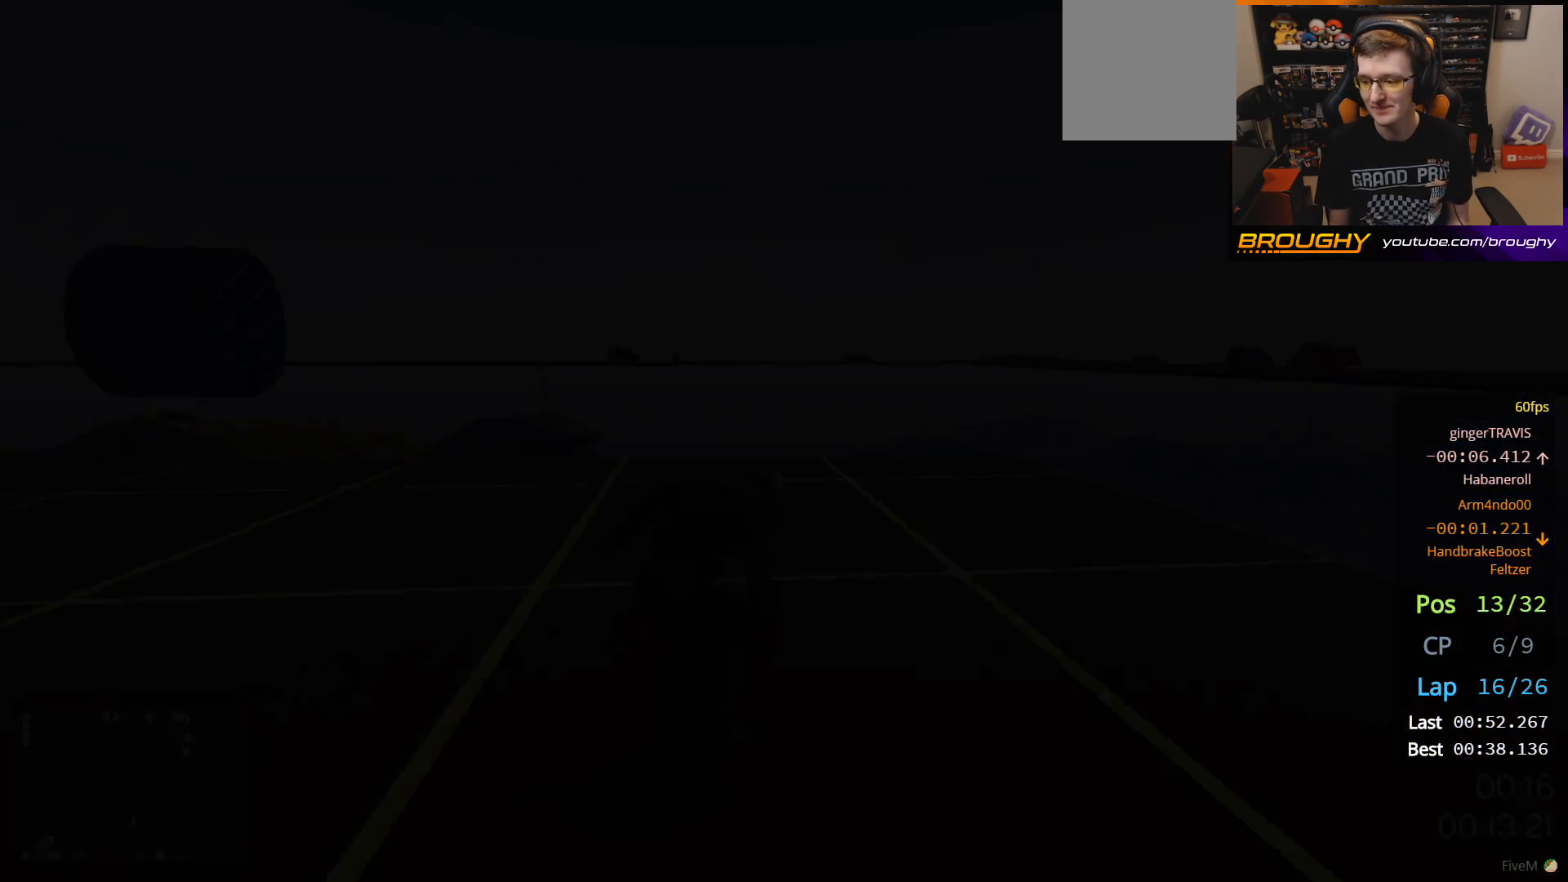
{"buttons": [], "left_stick": "center", "right_stick": "center", "events": [[183, "R2", "up"]]}
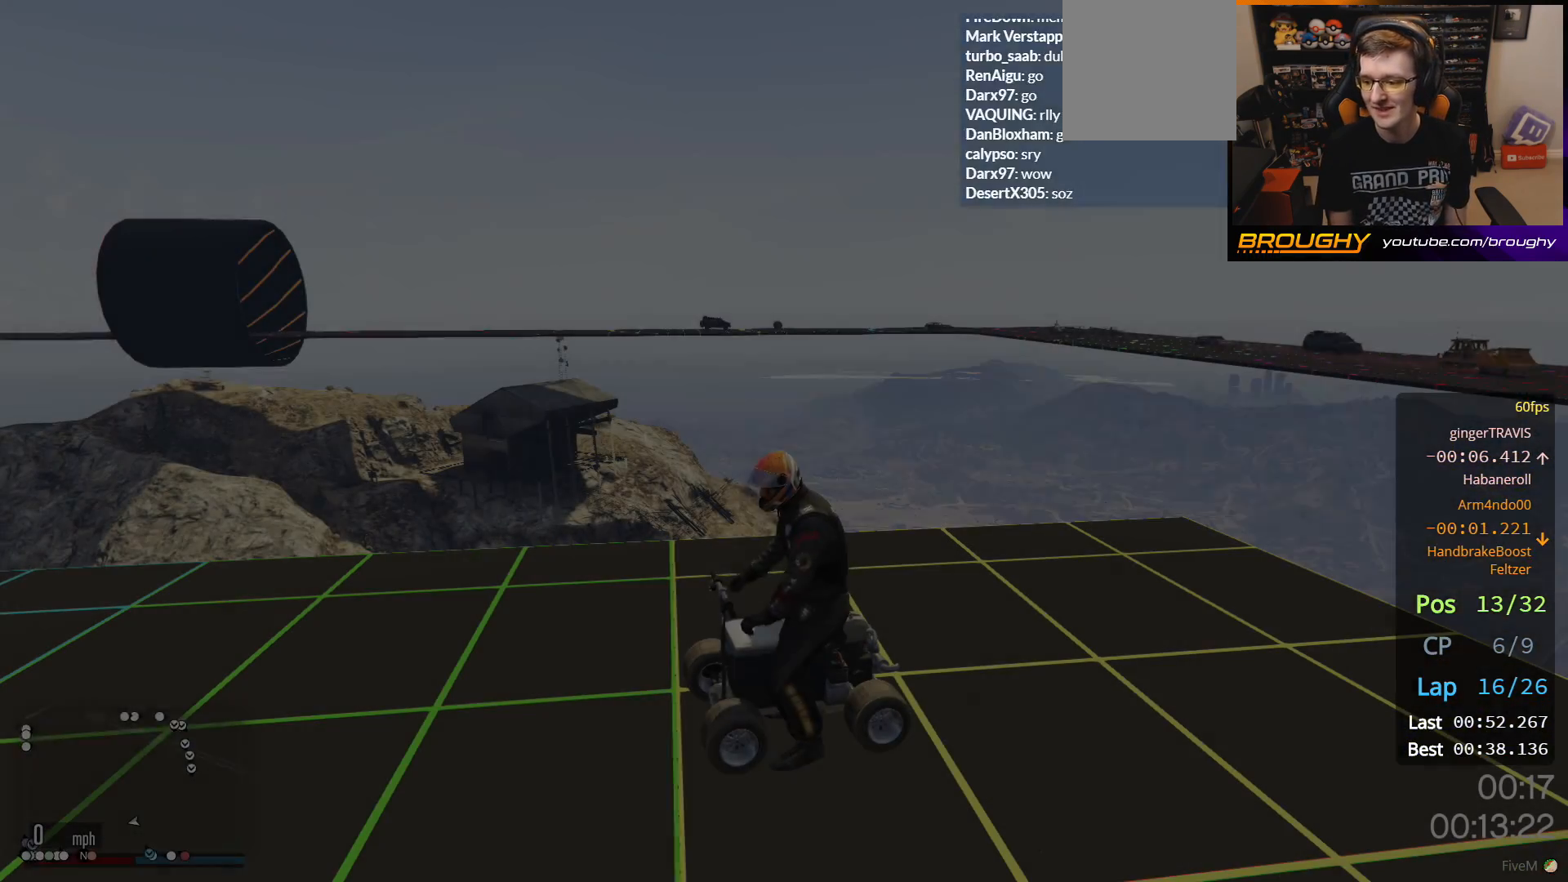
{"buttons": ["R2"], "left_stick": "center", "right_stick": "center", "events": [[200, "R2", "down"]]}
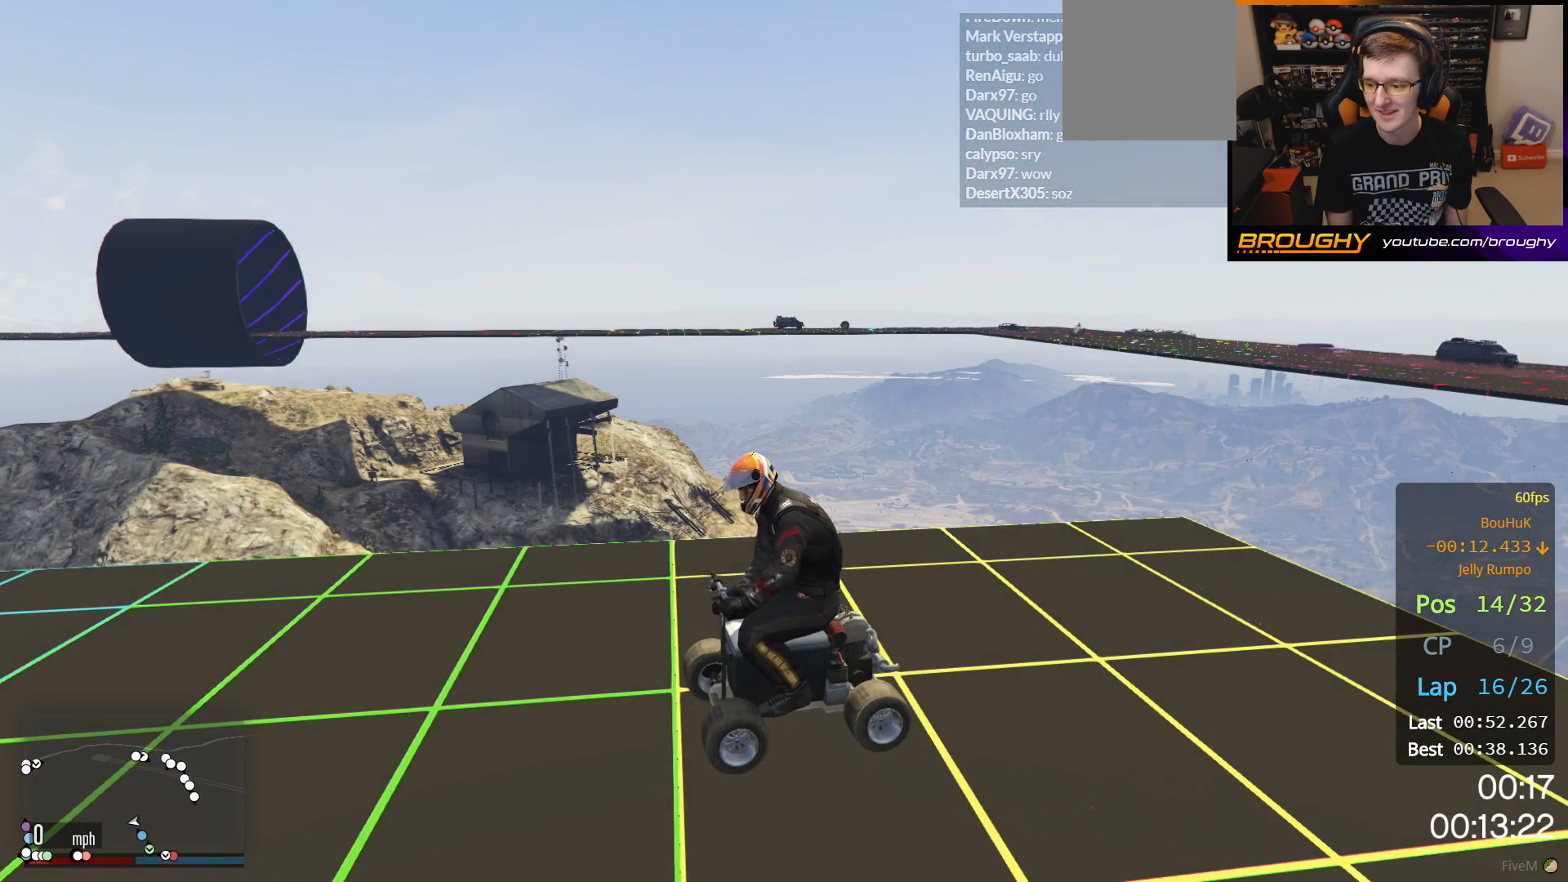
{"buttons": [], "left_stick": "center", "right_stick": "left", "events": [[183, "right_stick", "left"], [383, "R2", "up"]]}
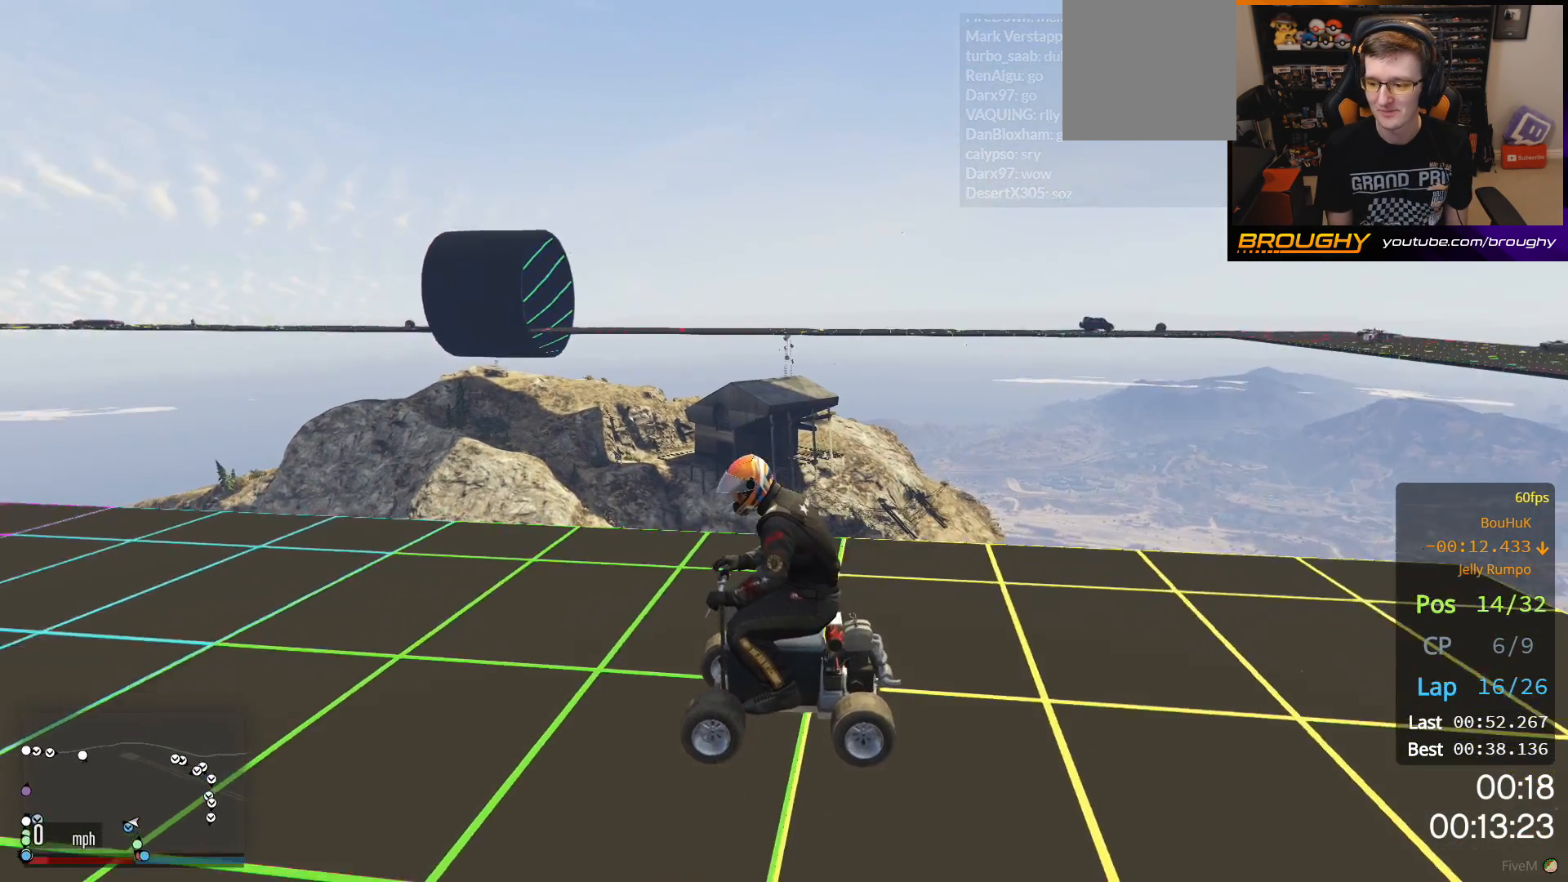
{"buttons": [], "left_stick": "center", "right_stick": "left", "events": []}
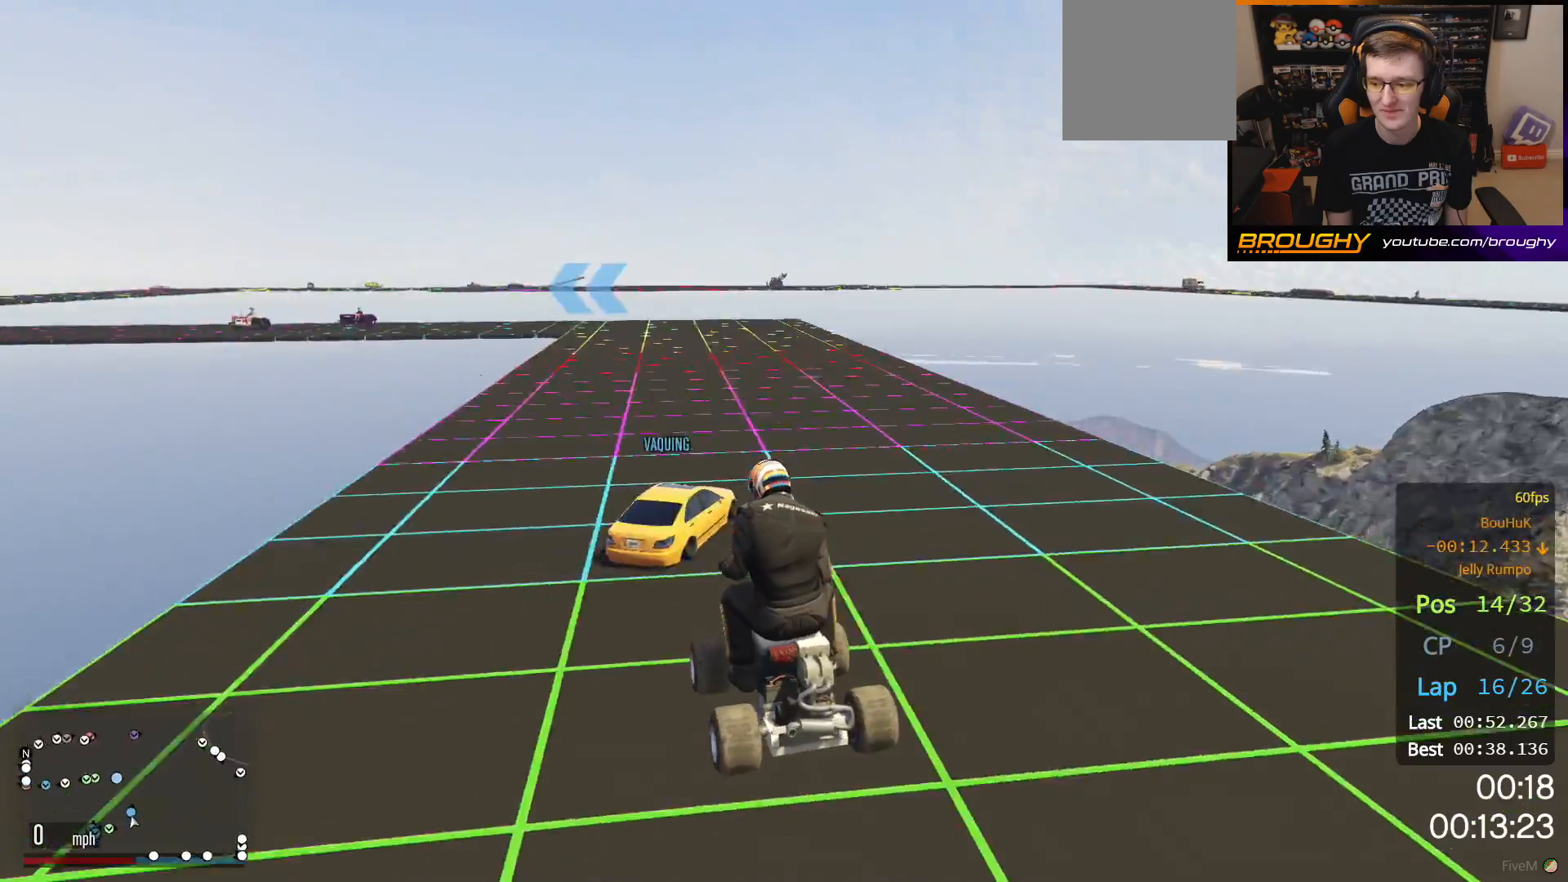
{"buttons": [], "left_stick": "center", "right_stick": "left", "events": []}
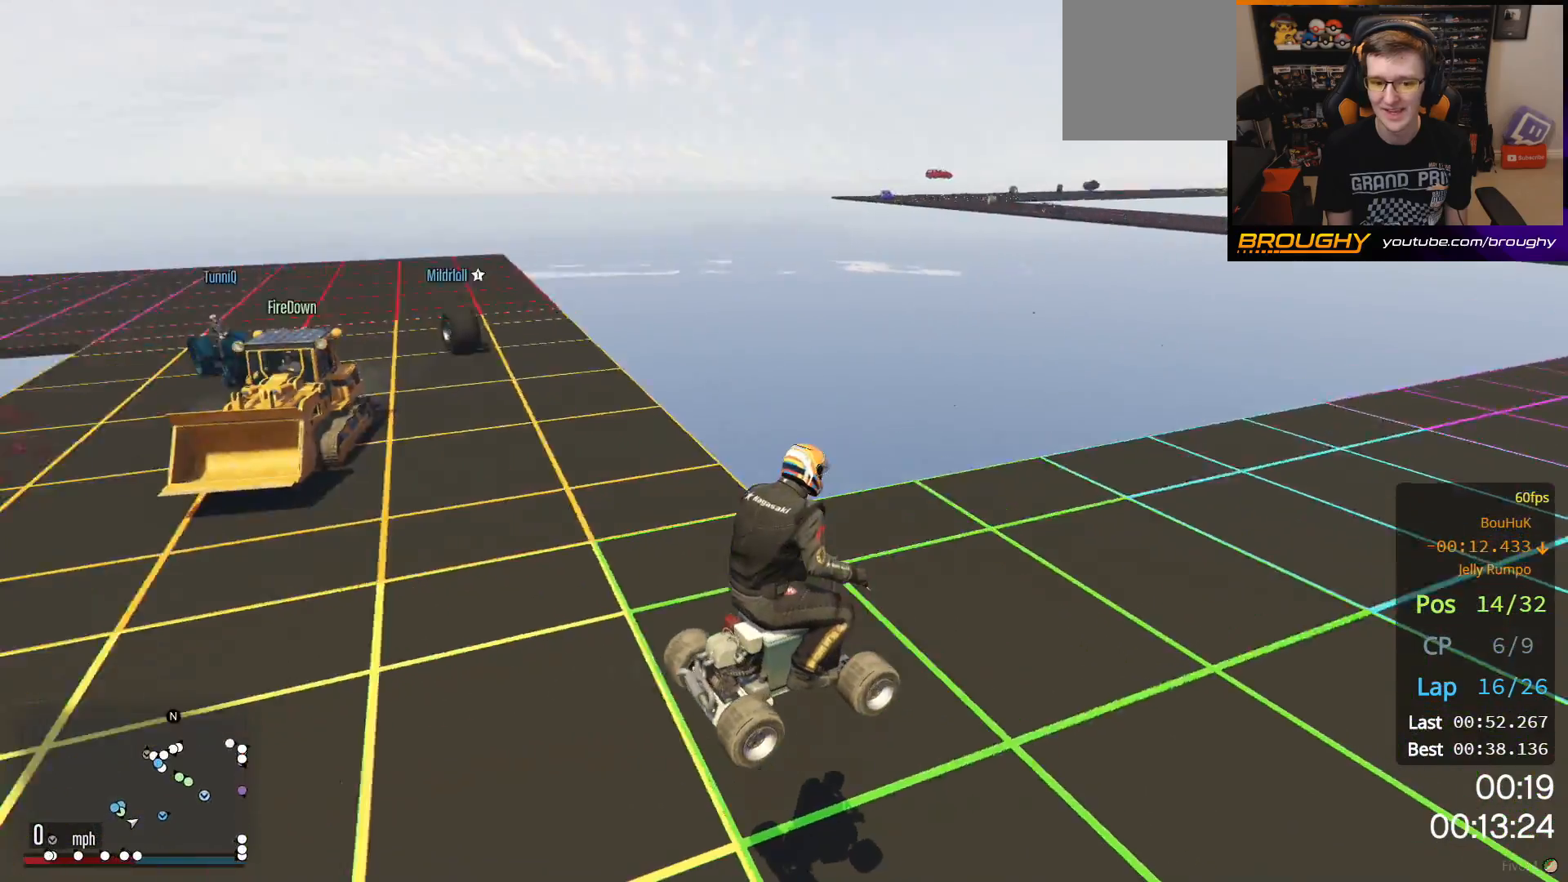
{"buttons": [], "left_stick": "center", "right_stick": "left", "events": [[117, "R2", "down"], [217, "R2", "up"]]}
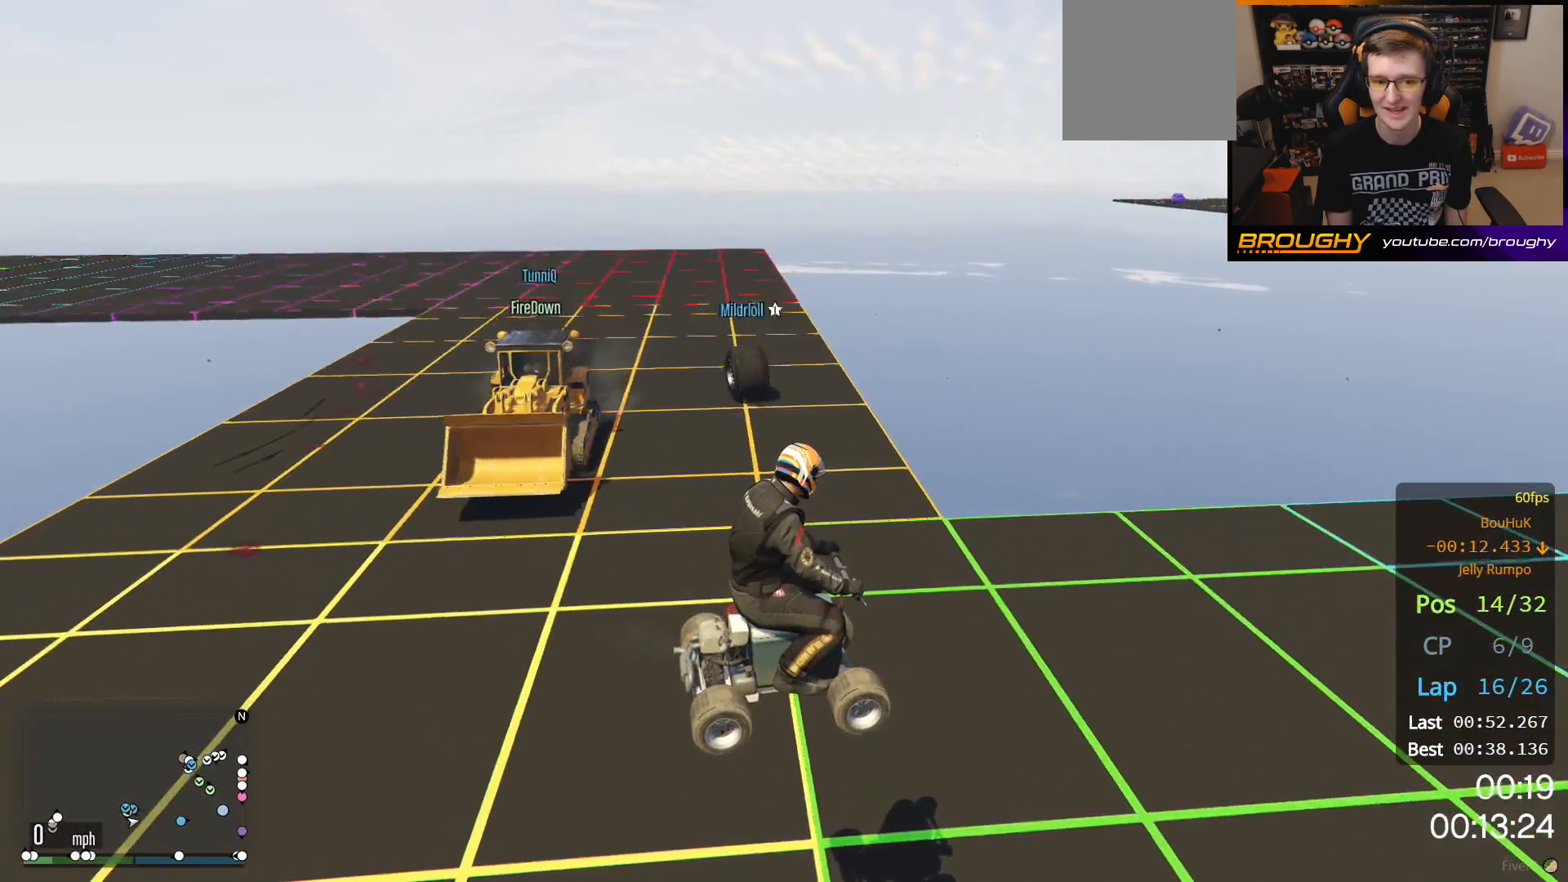
{"buttons": ["R2"], "left_stick": "center", "right_stick": "left", "events": [[467, "R2", "down"]]}
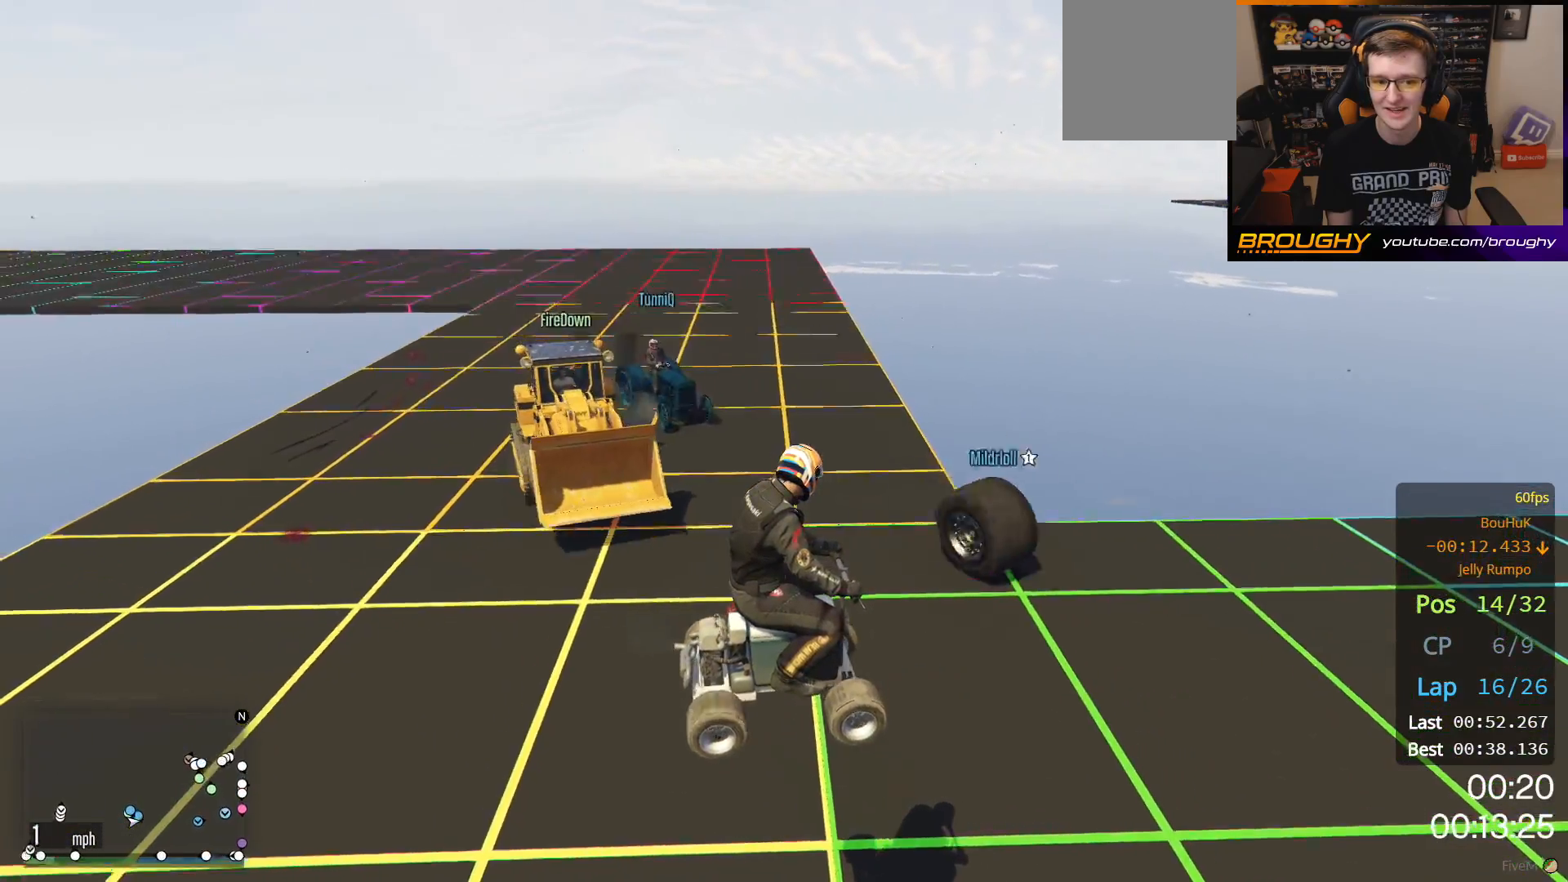
{"buttons": [], "left_stick": "right", "right_stick": "left", "events": [[167, "R2", "up"], [500, "left_stick", "right"]]}
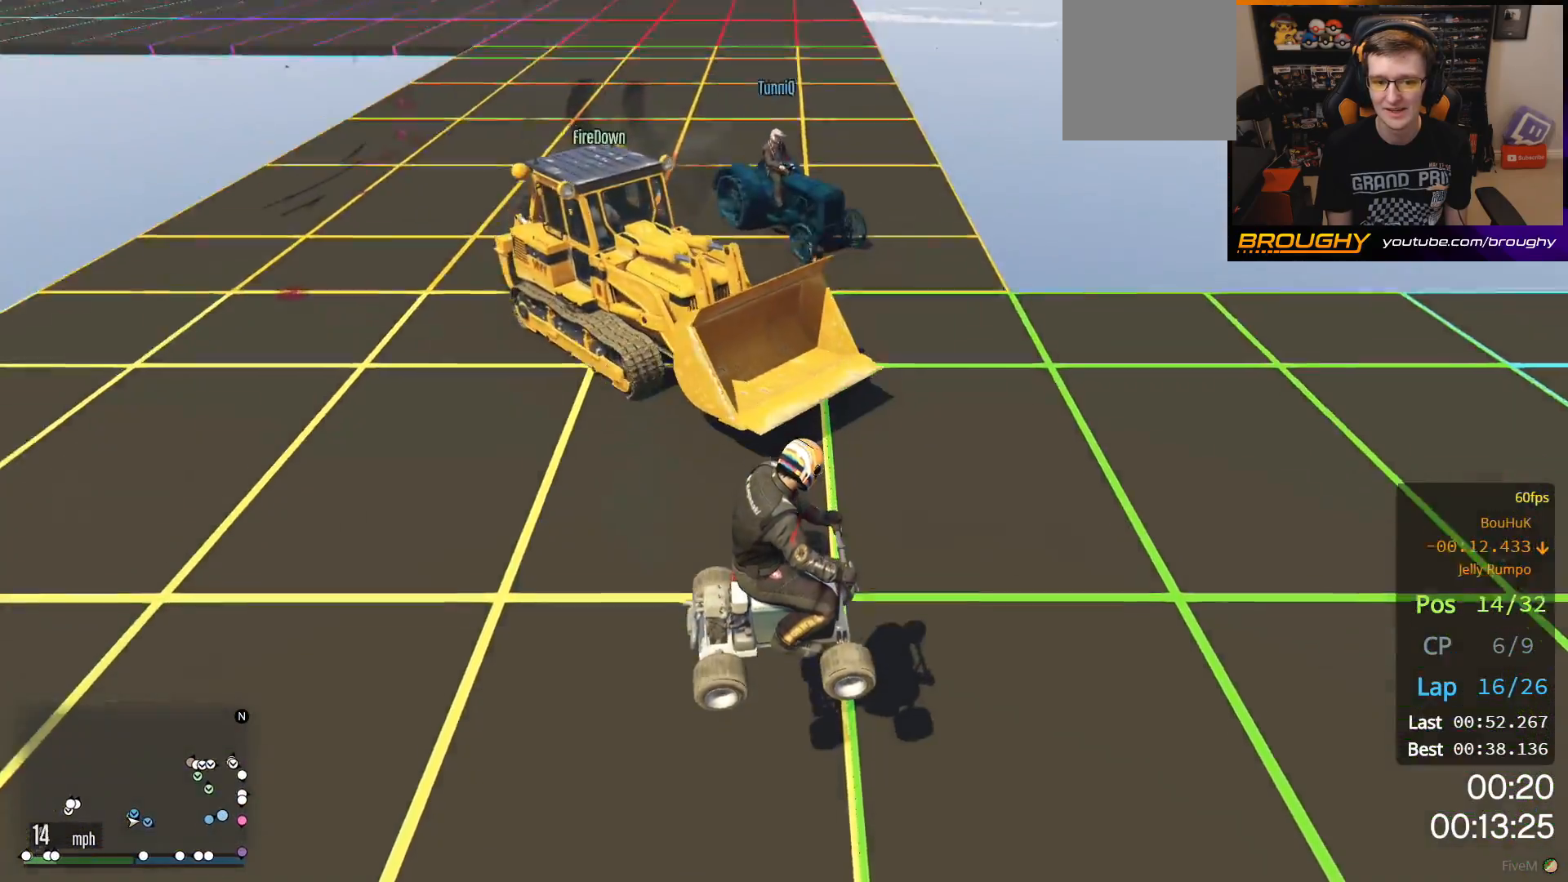
{"buttons": [], "left_stick": "center", "right_stick": "left", "events": [[50, "R2", "down"], [233, "R2", "up"], [317, "left_stick", "center"]]}
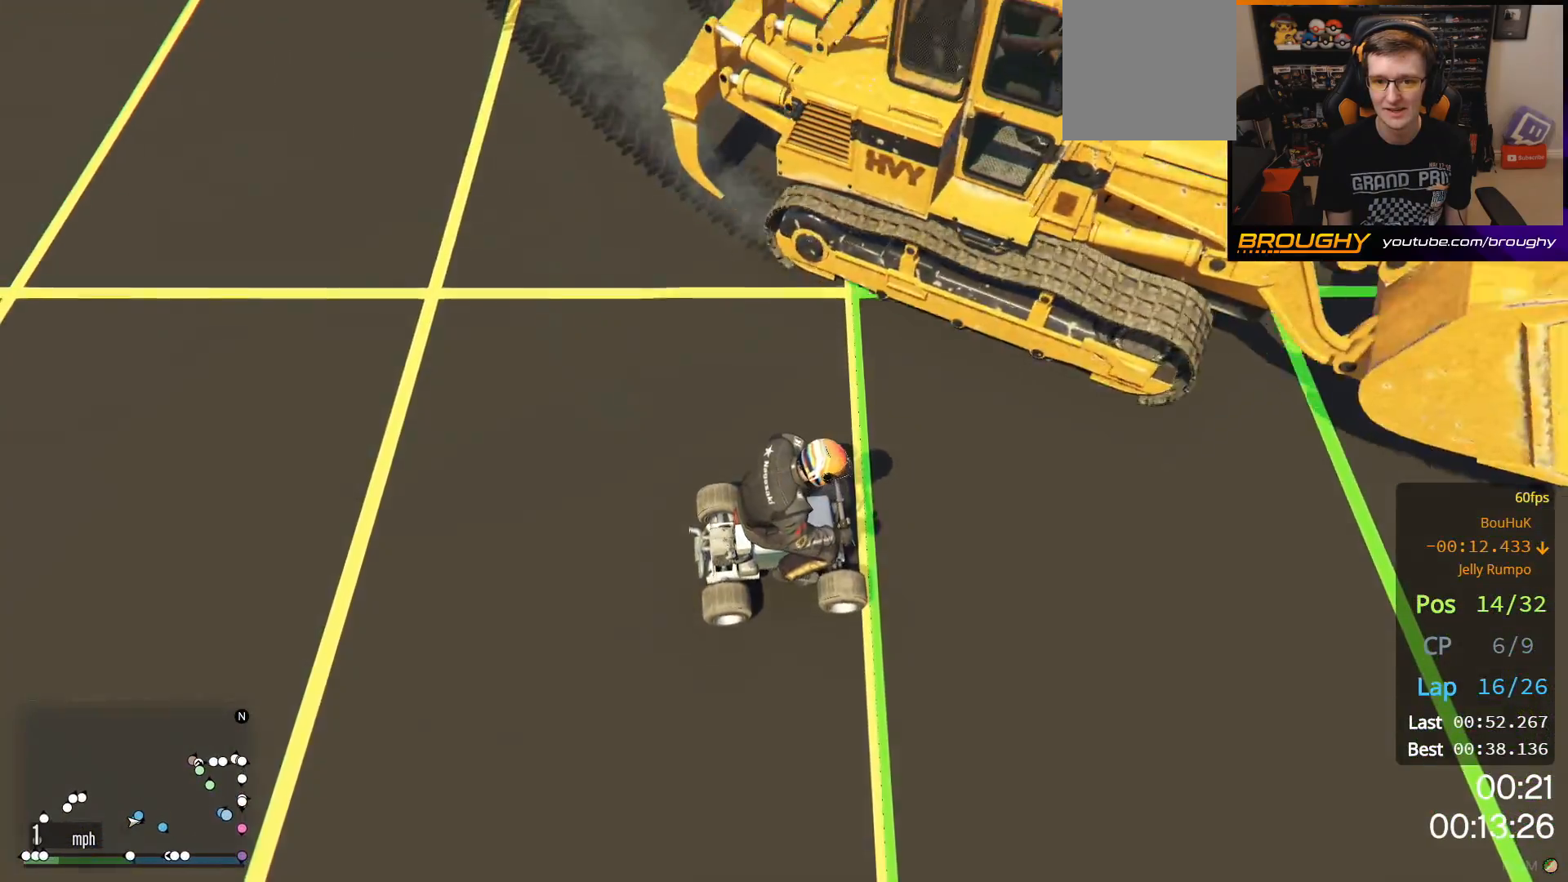
{"buttons": ["R2"], "left_stick": "center", "right_stick": "left", "events": [[50, "R2", "down"]]}
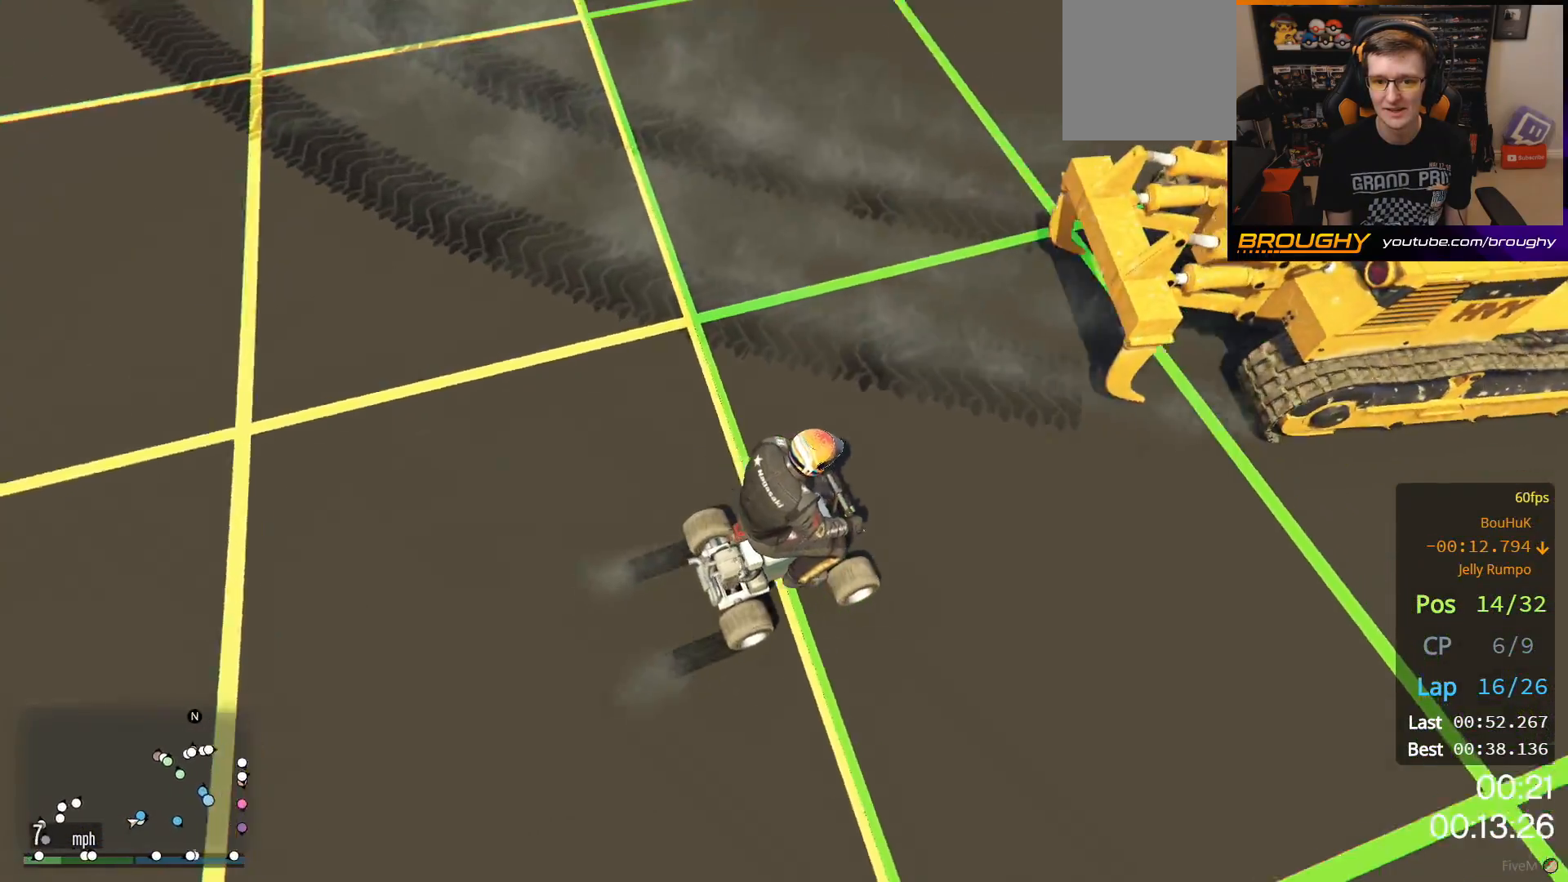
{"buttons": ["R2"], "left_stick": "up-left", "right_stick": "center", "events": [[283, "left_stick", "up-left"], [350, "right_stick", "center"]]}
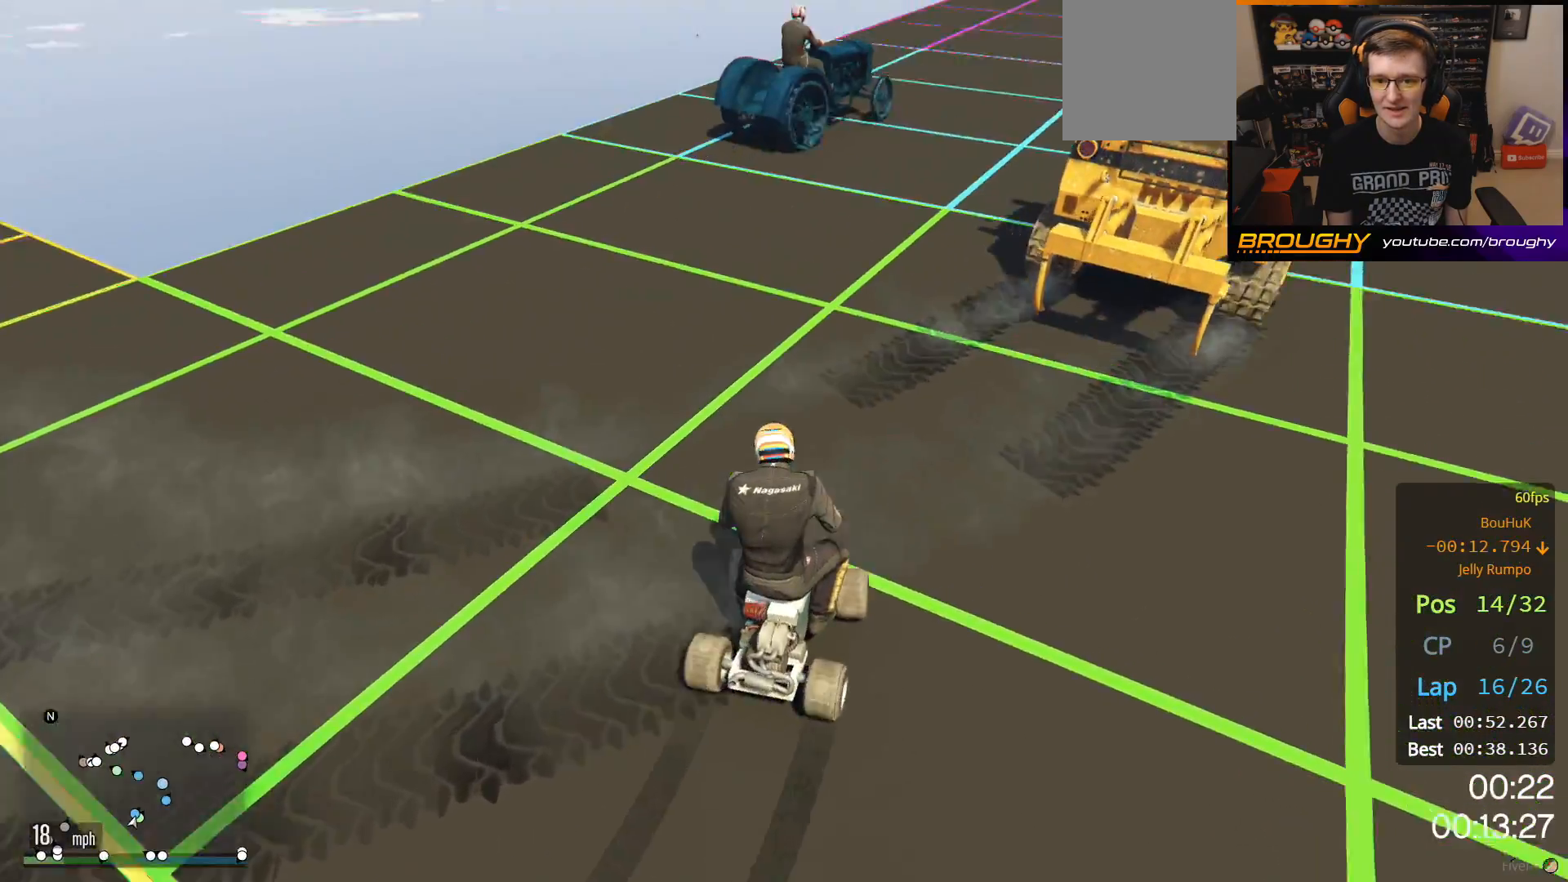
{"buttons": ["R2"], "left_stick": "center", "right_stick": "center", "events": [[33, "left_stick", "center"], [200, "left_stick", "right"], [500, "left_stick", "center"]]}